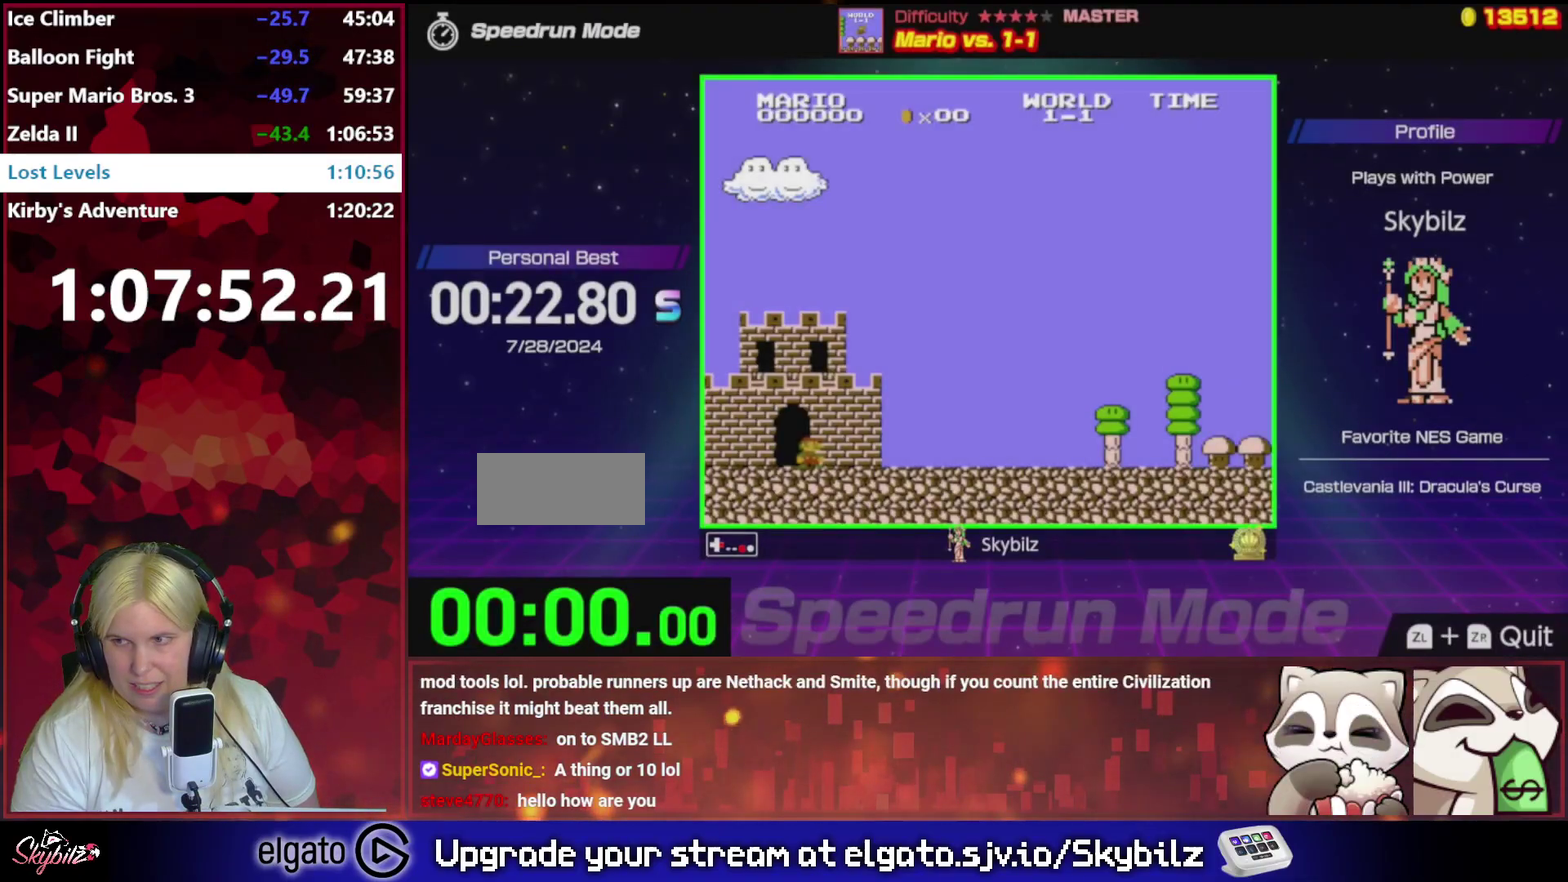
Gameplay with a controller (Nintendo layout); each line is a JSON object with the inputs held at the frame after it. "events" lists button and stick changes between this image and that frame as [ms after this image, input, new state], when the widget could be followed in between. Not read: L3 R3.
{"buttons": ["B", "DPAD_RIGHT"], "events": []}
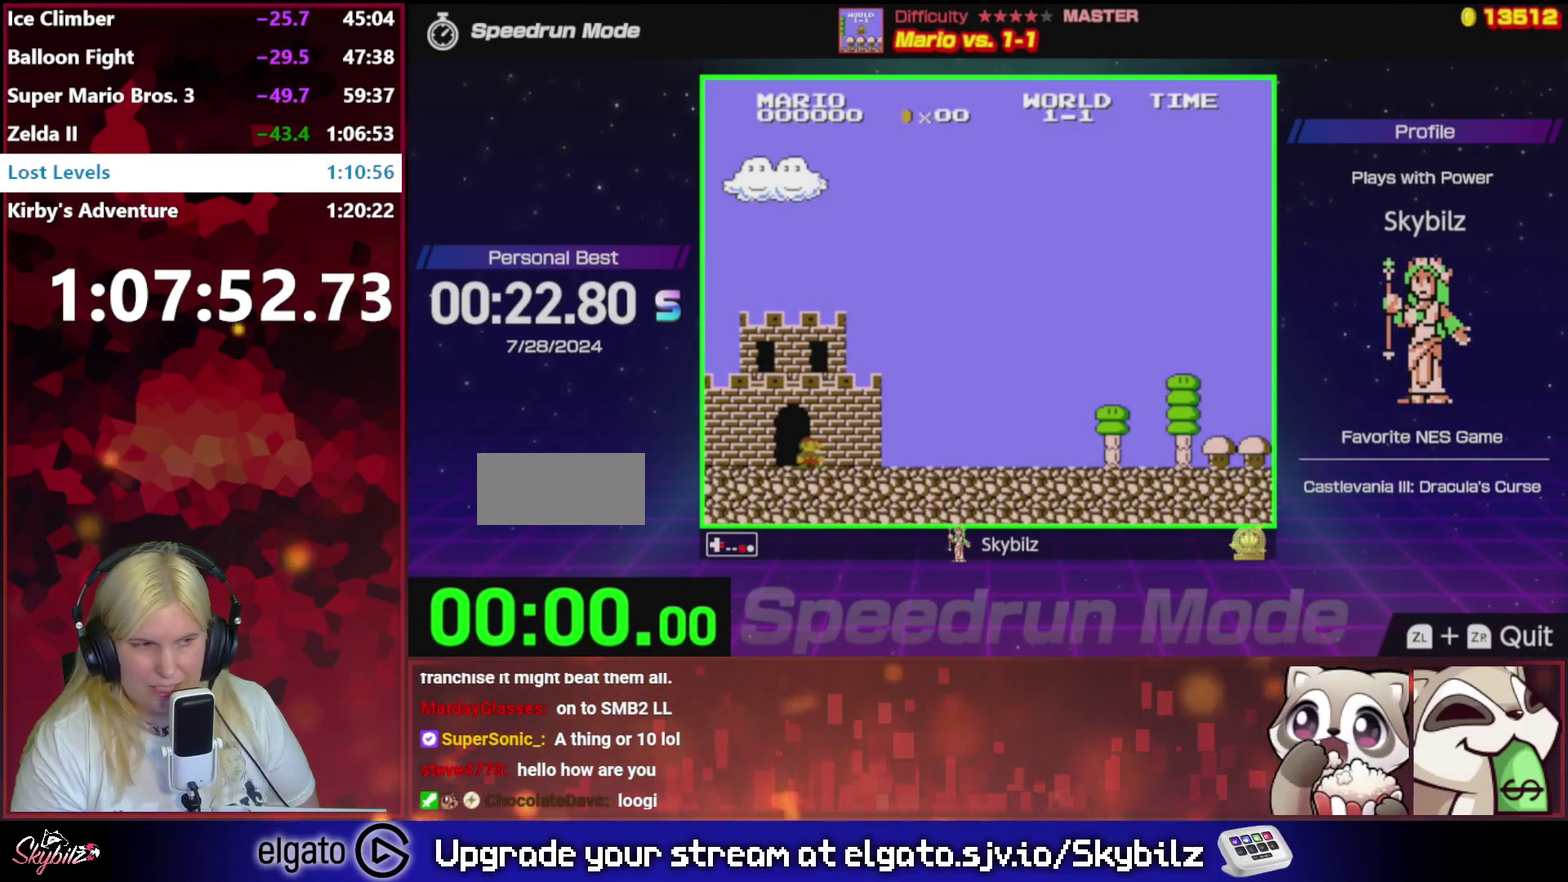
{"buttons": ["B", "DPAD_RIGHT"], "events": []}
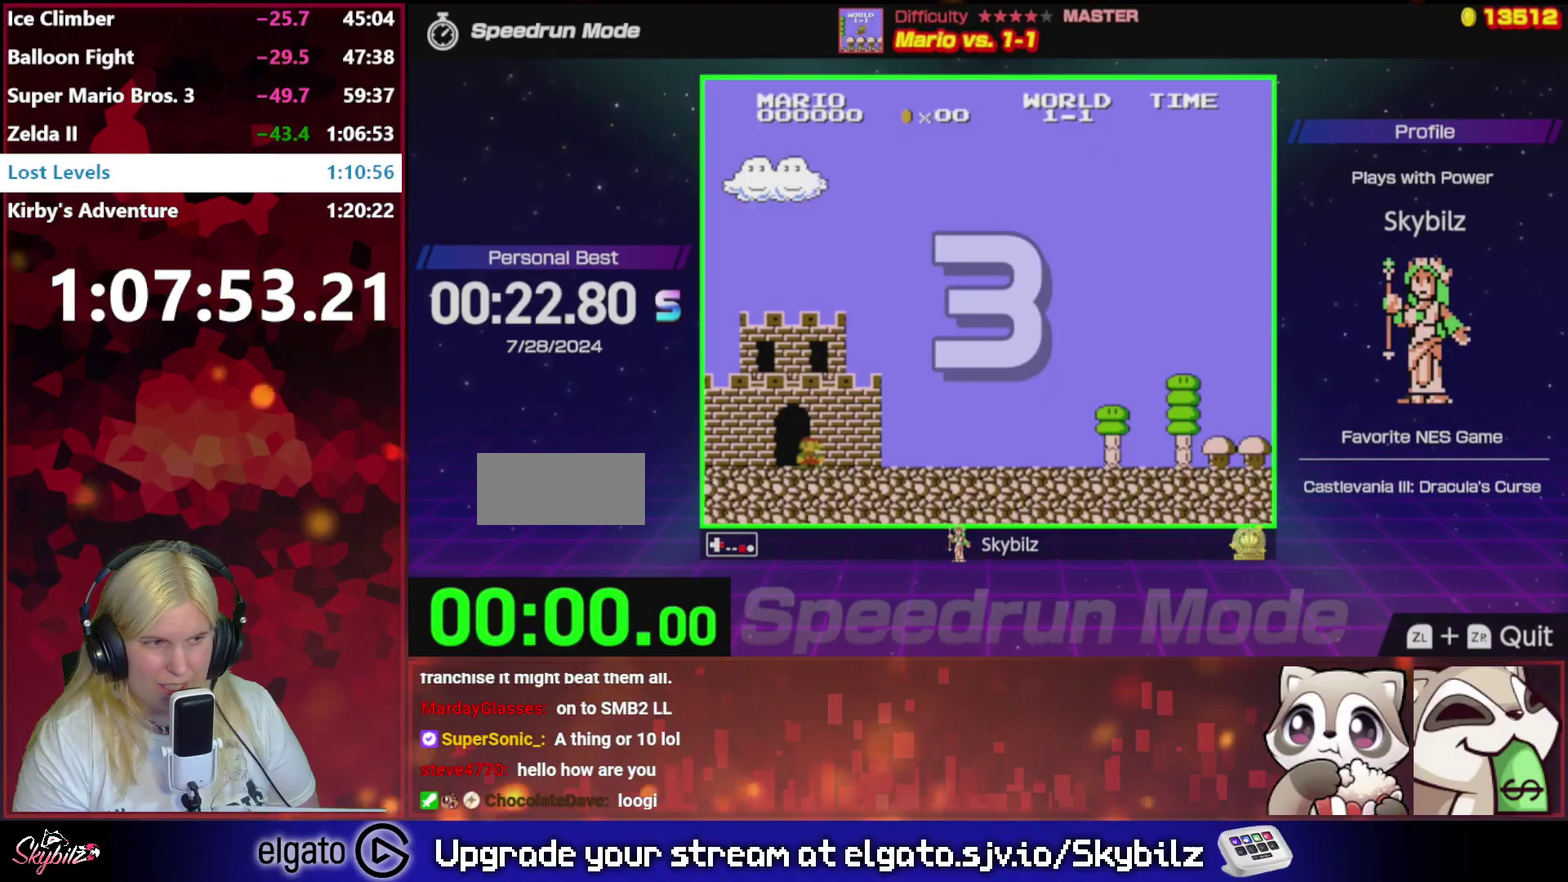
{"buttons": ["B", "DPAD_RIGHT"], "events": []}
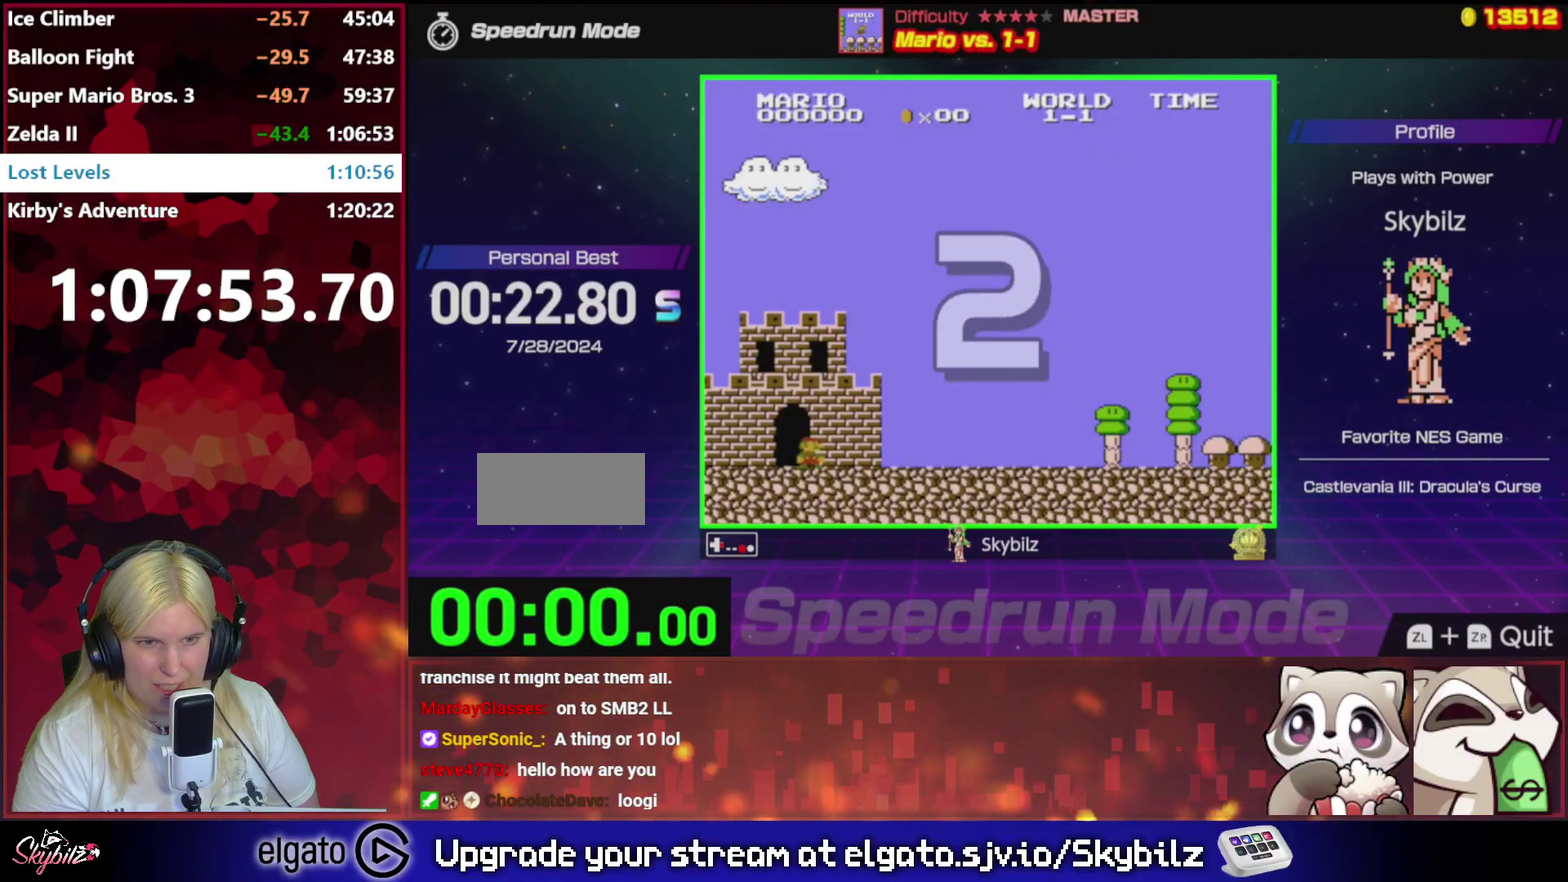
{"buttons": ["B", "DPAD_RIGHT"], "events": []}
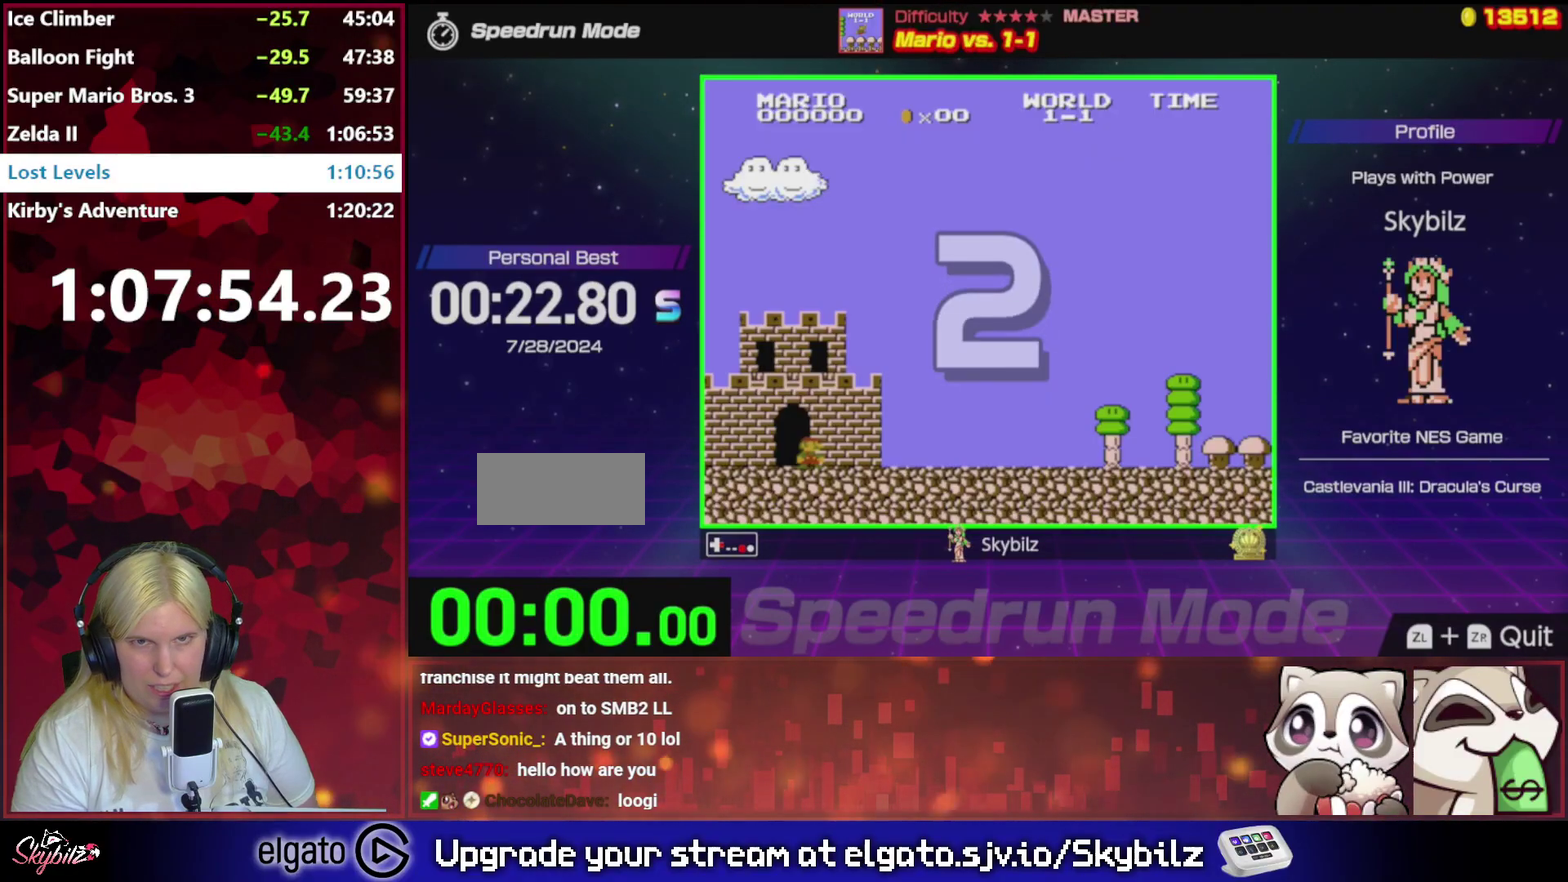
{"buttons": ["B", "DPAD_RIGHT"], "events": []}
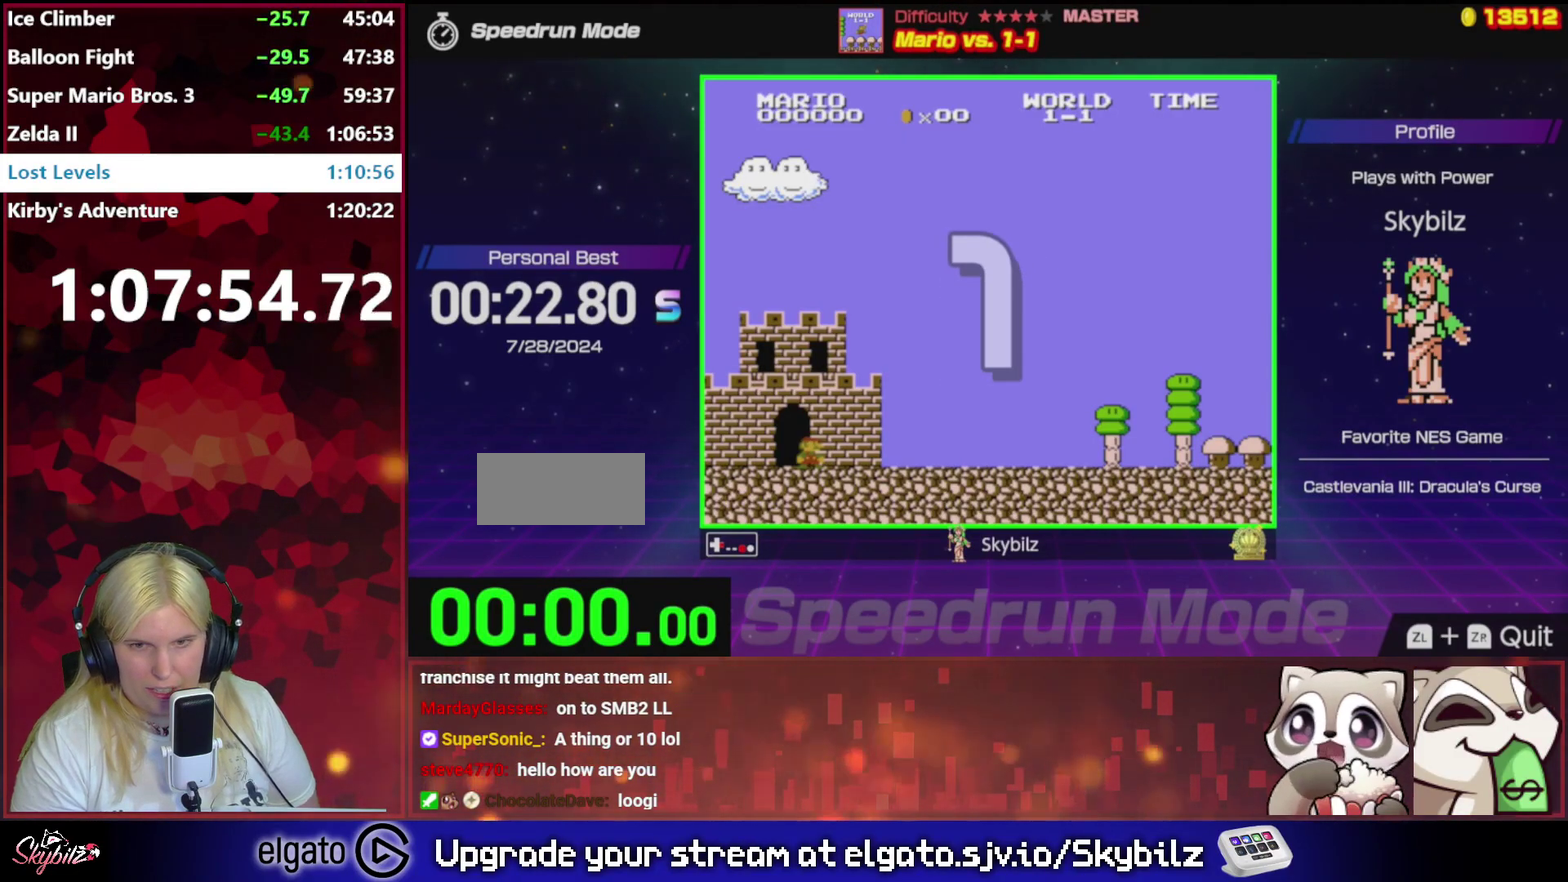
{"buttons": ["B", "DPAD_RIGHT"], "events": []}
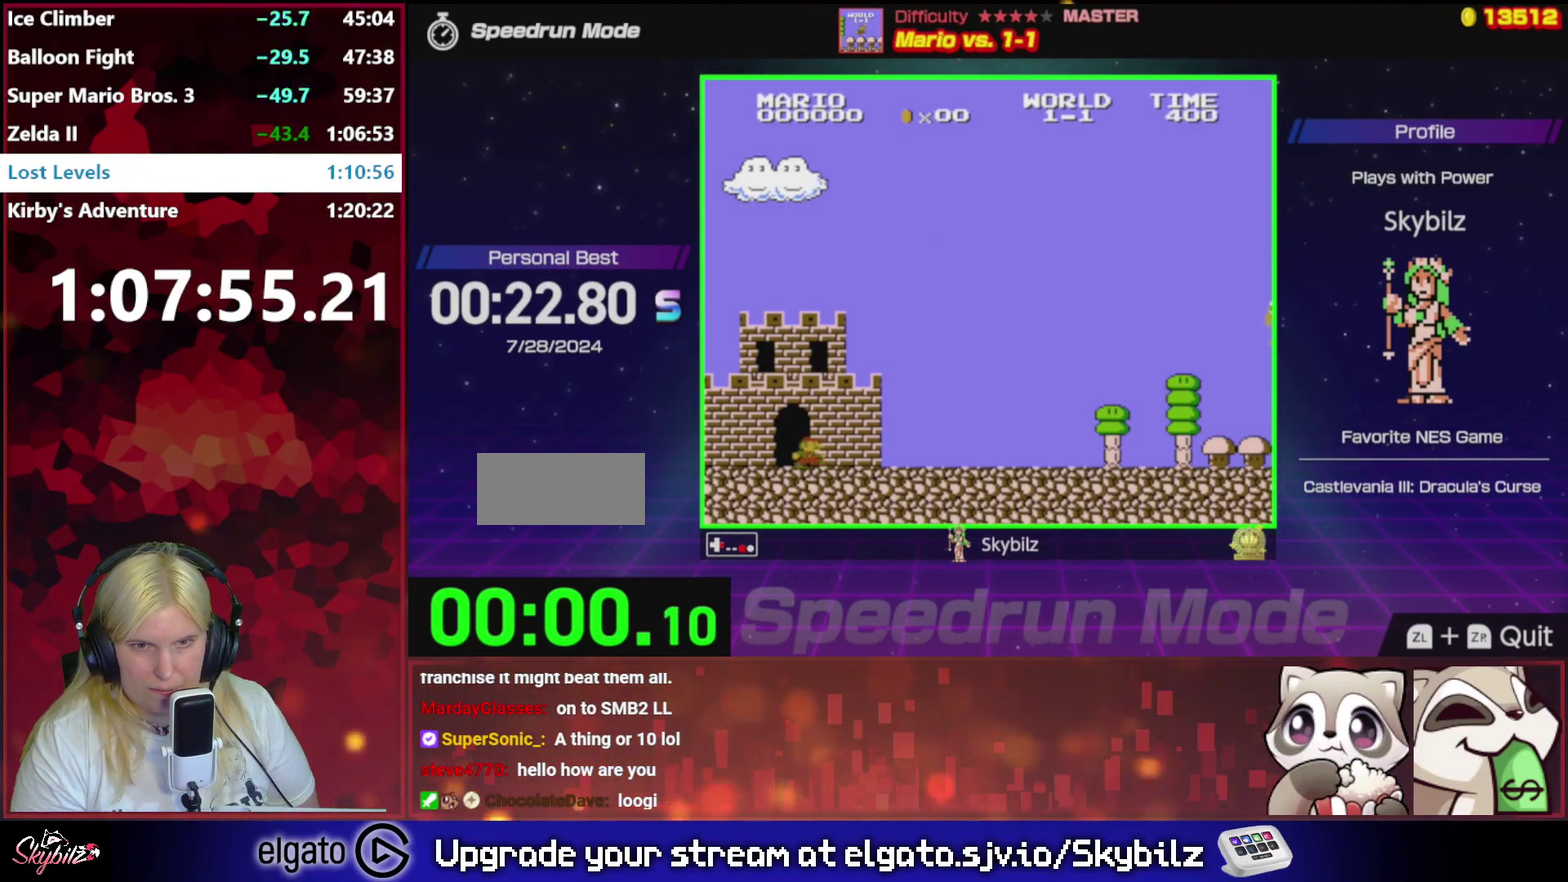
{"buttons": ["B", "DPAD_RIGHT"], "events": []}
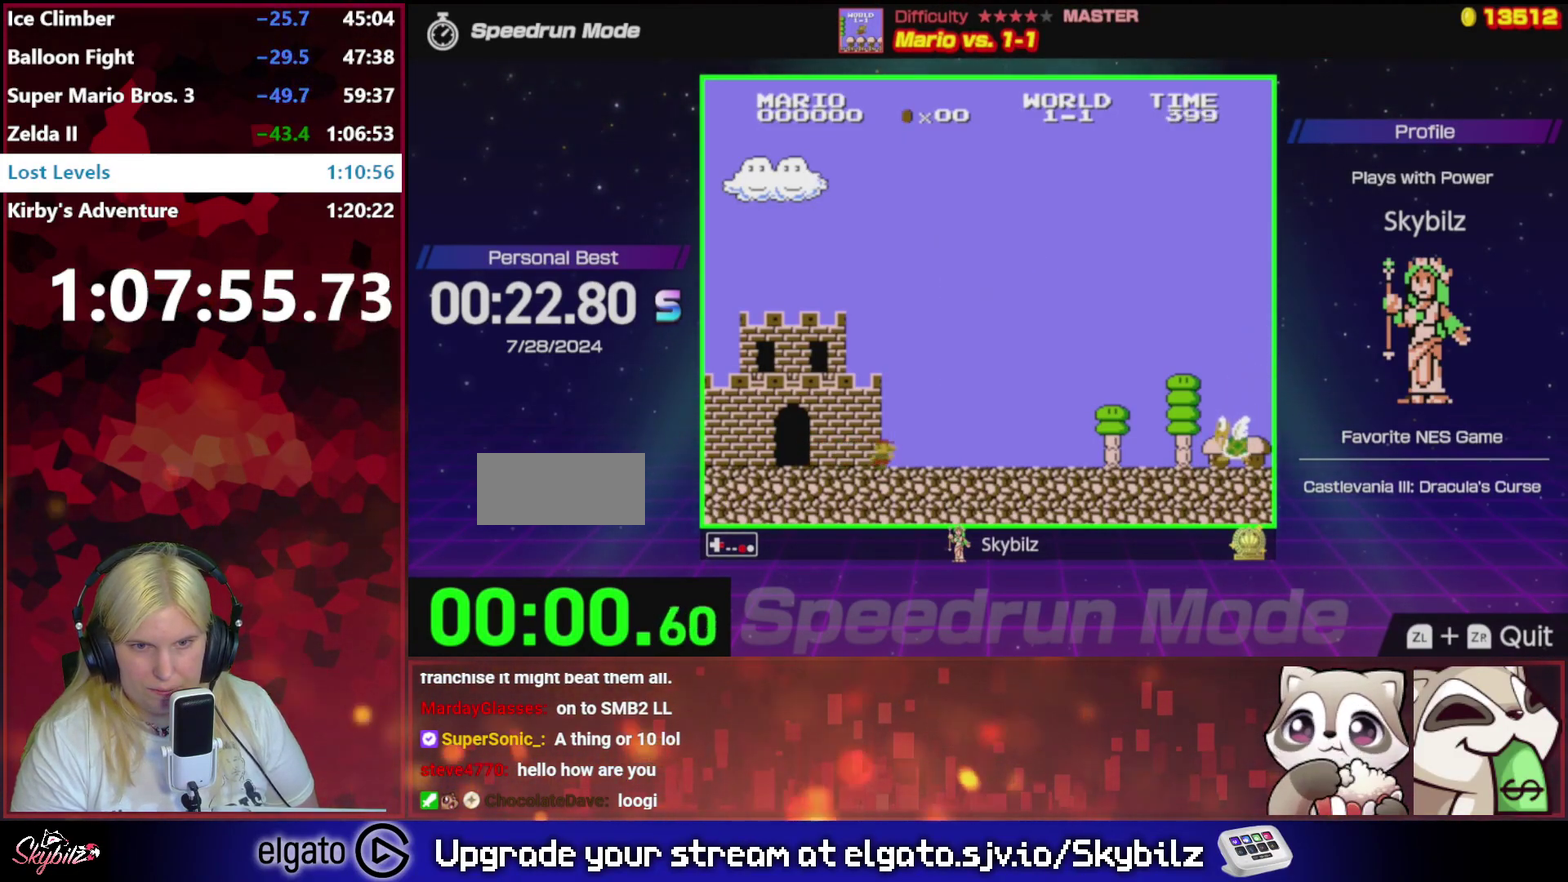
{"buttons": ["A", "B", "DPAD_RIGHT"], "events": [[383, "A", "down"]]}
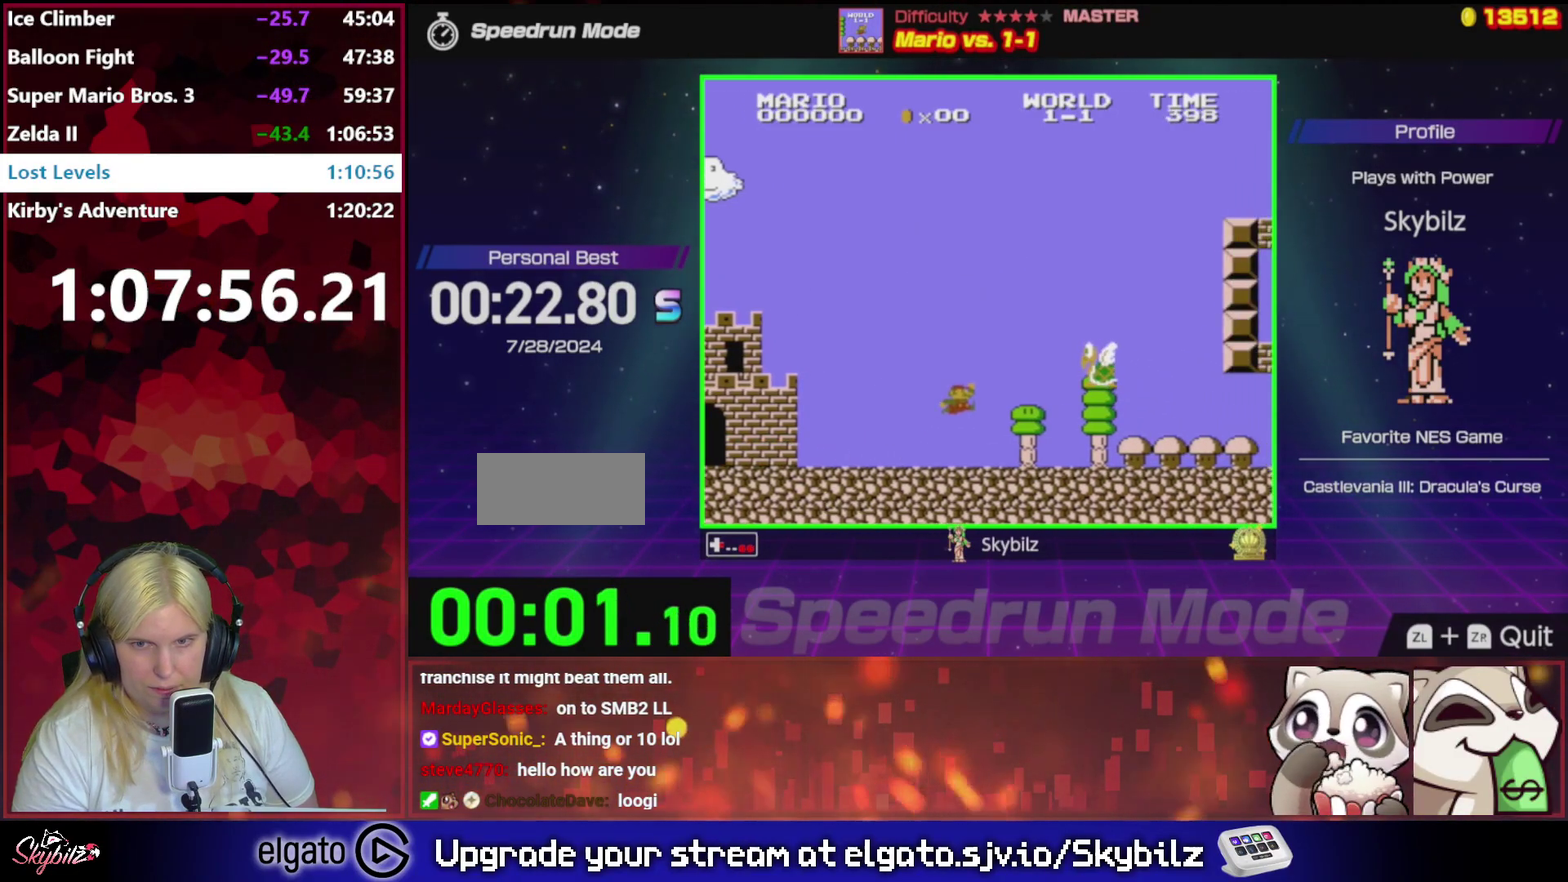
{"buttons": ["B", "DPAD_RIGHT"], "events": [[83, "A", "up"]]}
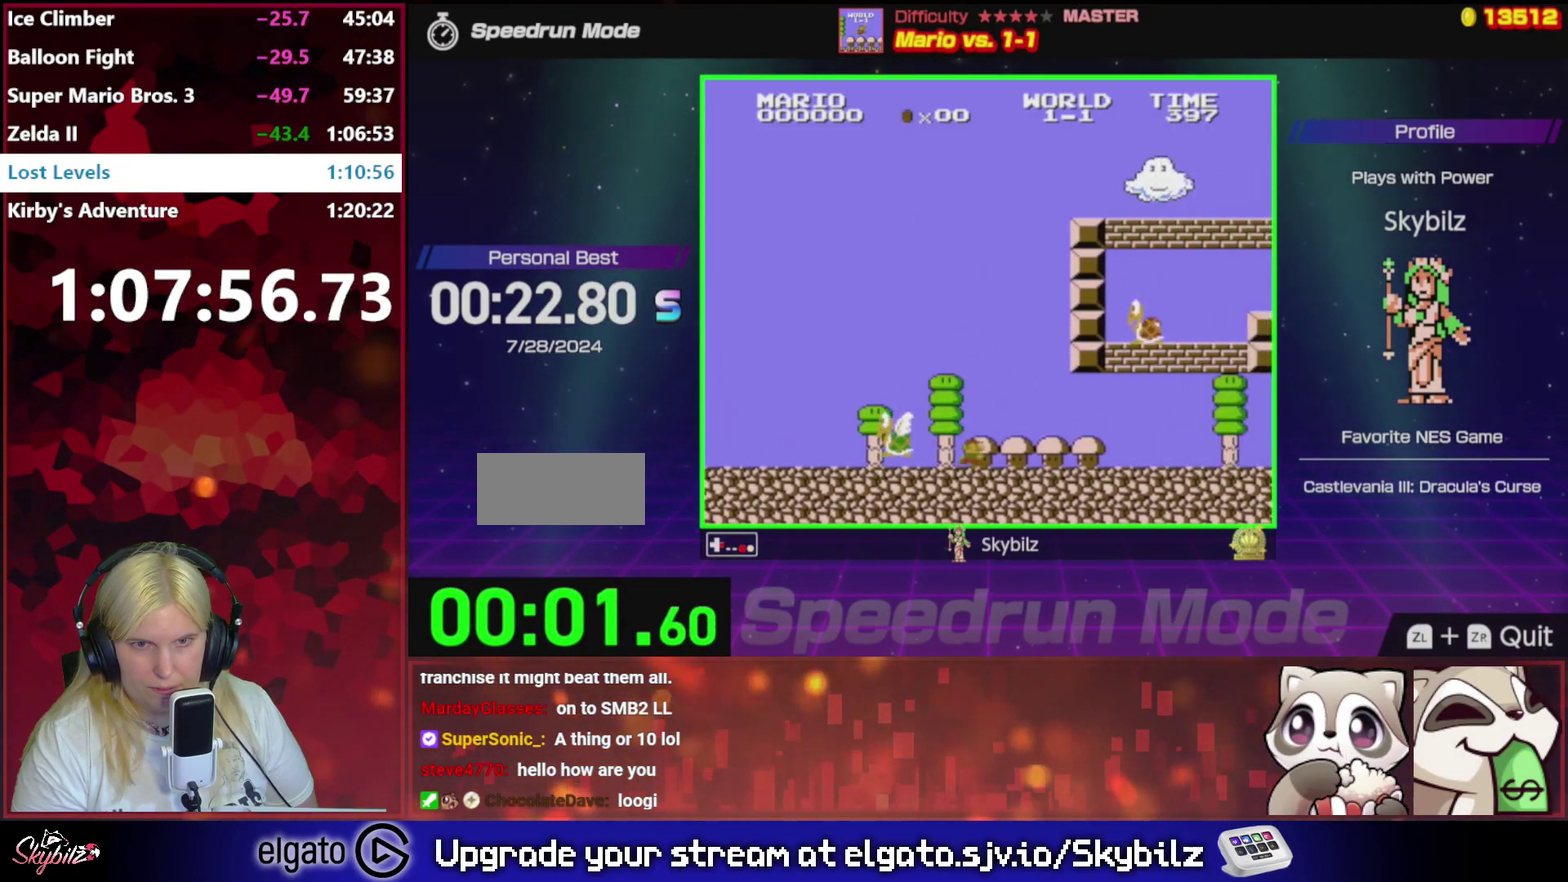
{"buttons": ["B", "DPAD_RIGHT"], "events": []}
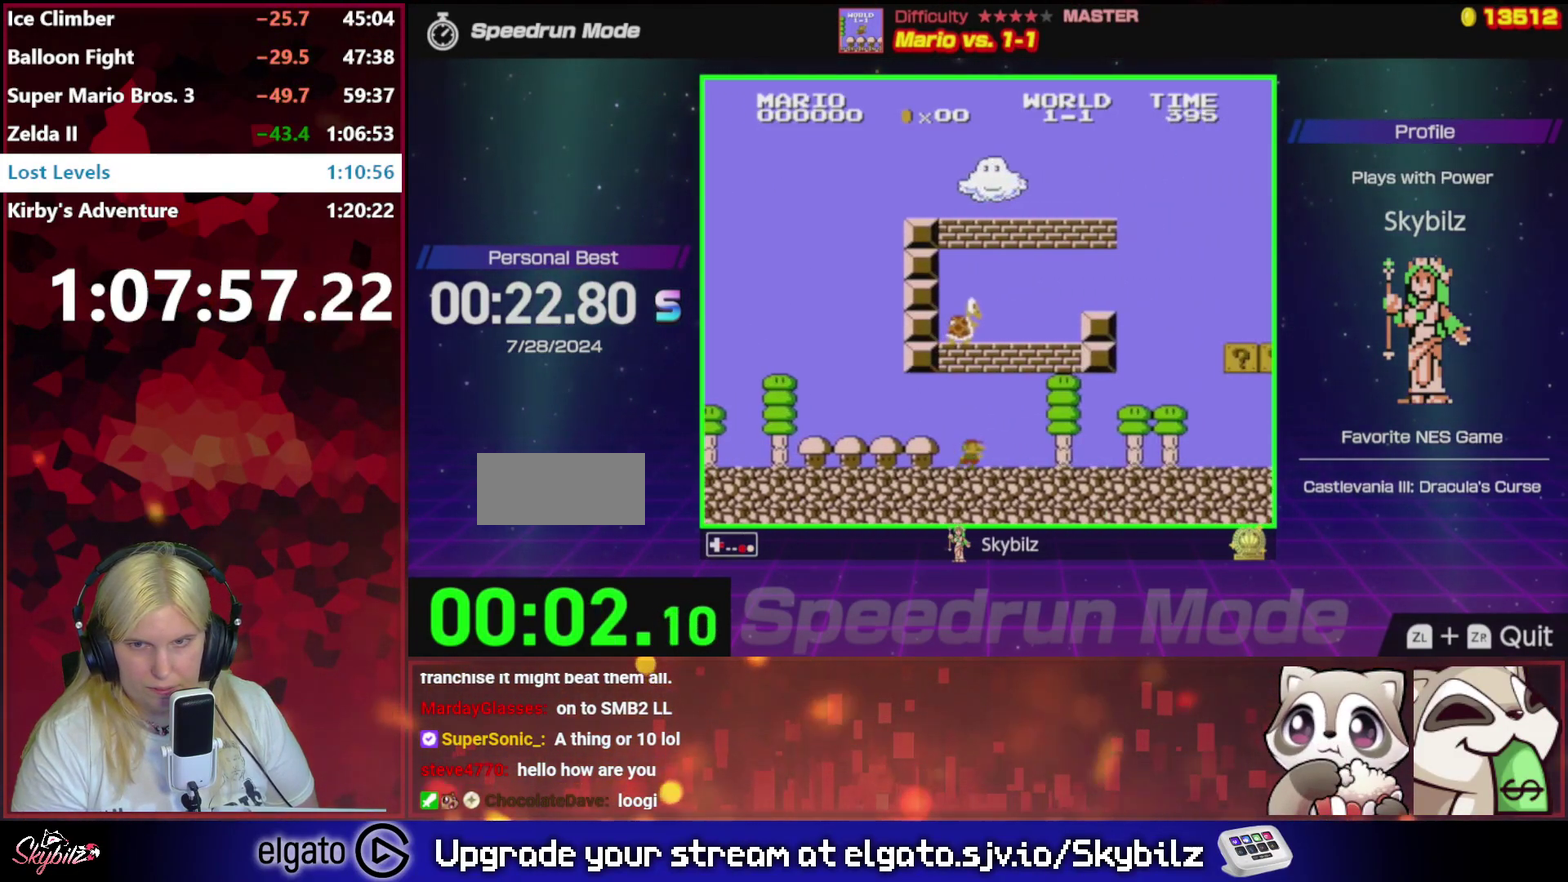
{"buttons": ["A", "B", "DPAD_RIGHT"], "events": [[417, "A", "down"]]}
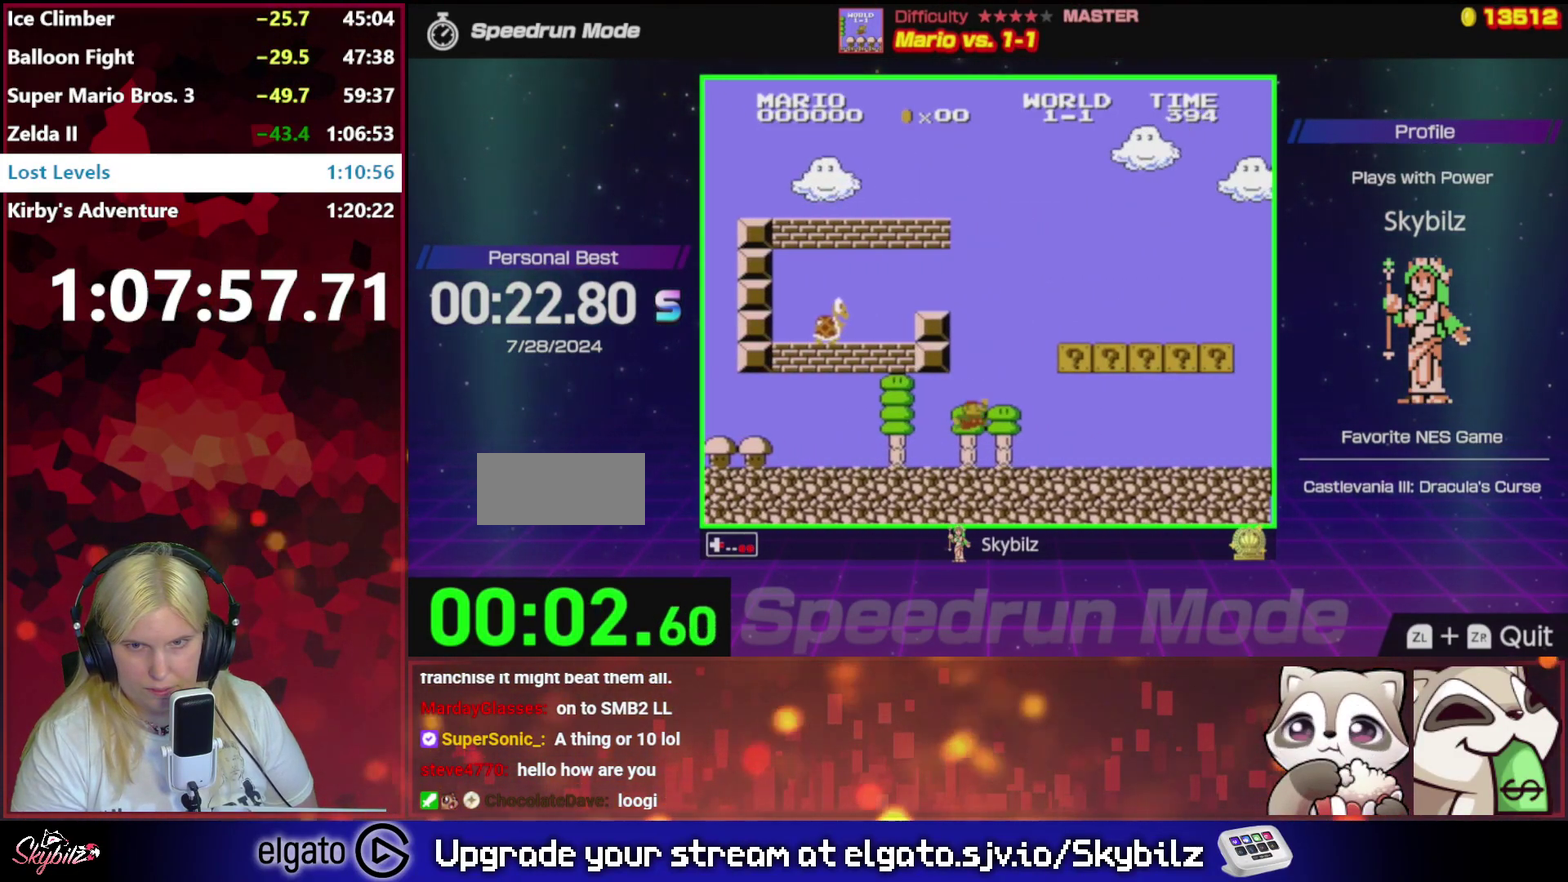
{"buttons": ["A", "B", "DPAD_RIGHT"], "events": [[183, "A", "up"], [450, "A", "down"]]}
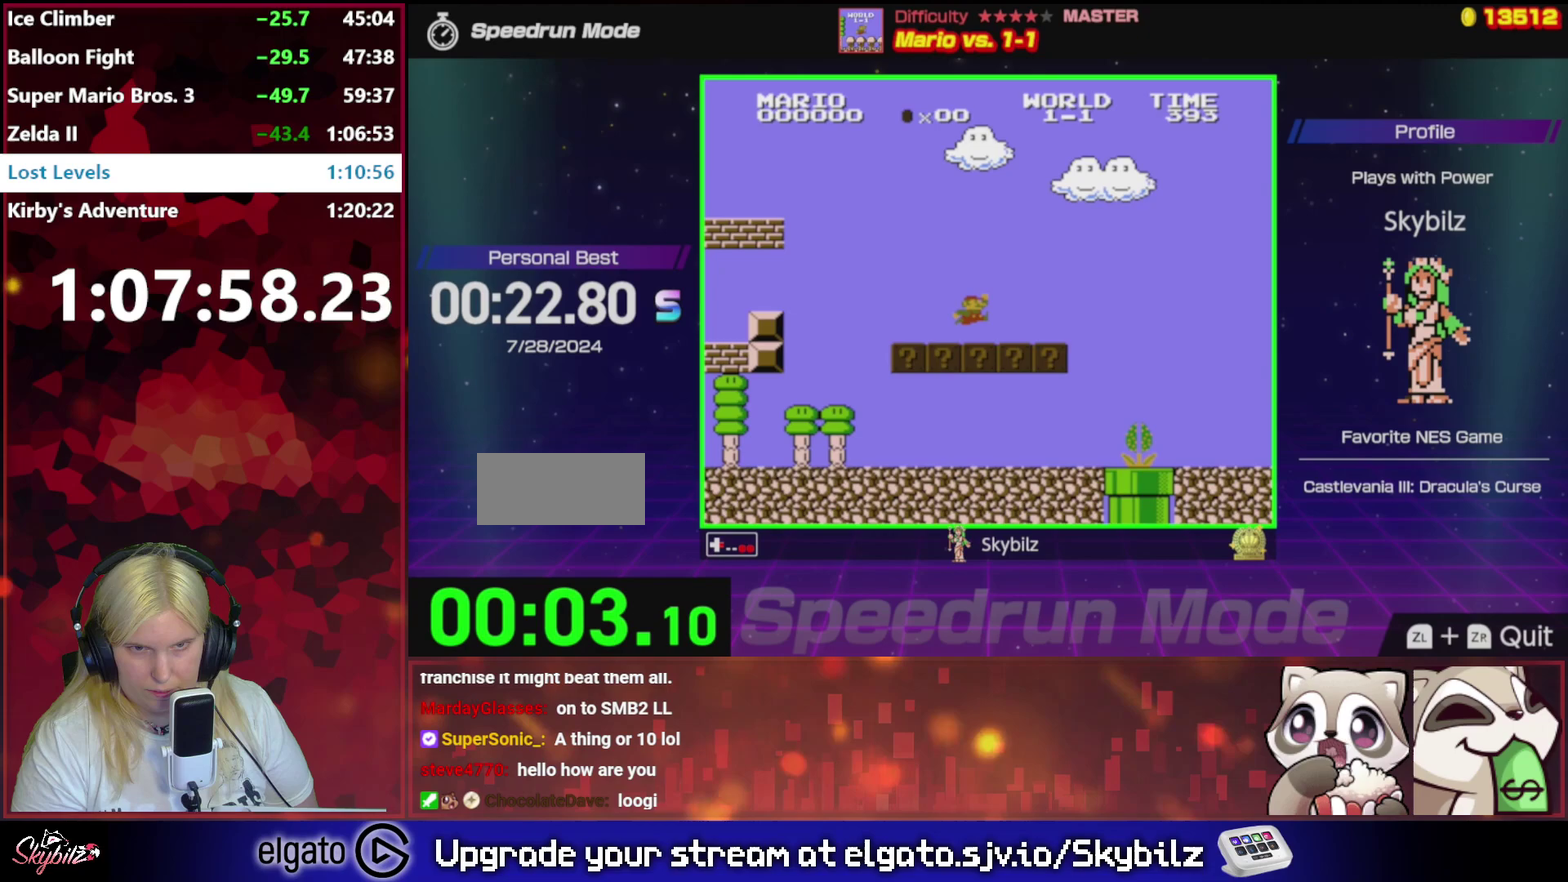
{"buttons": ["B", "DPAD_RIGHT"], "events": [[117, "A", "up"]]}
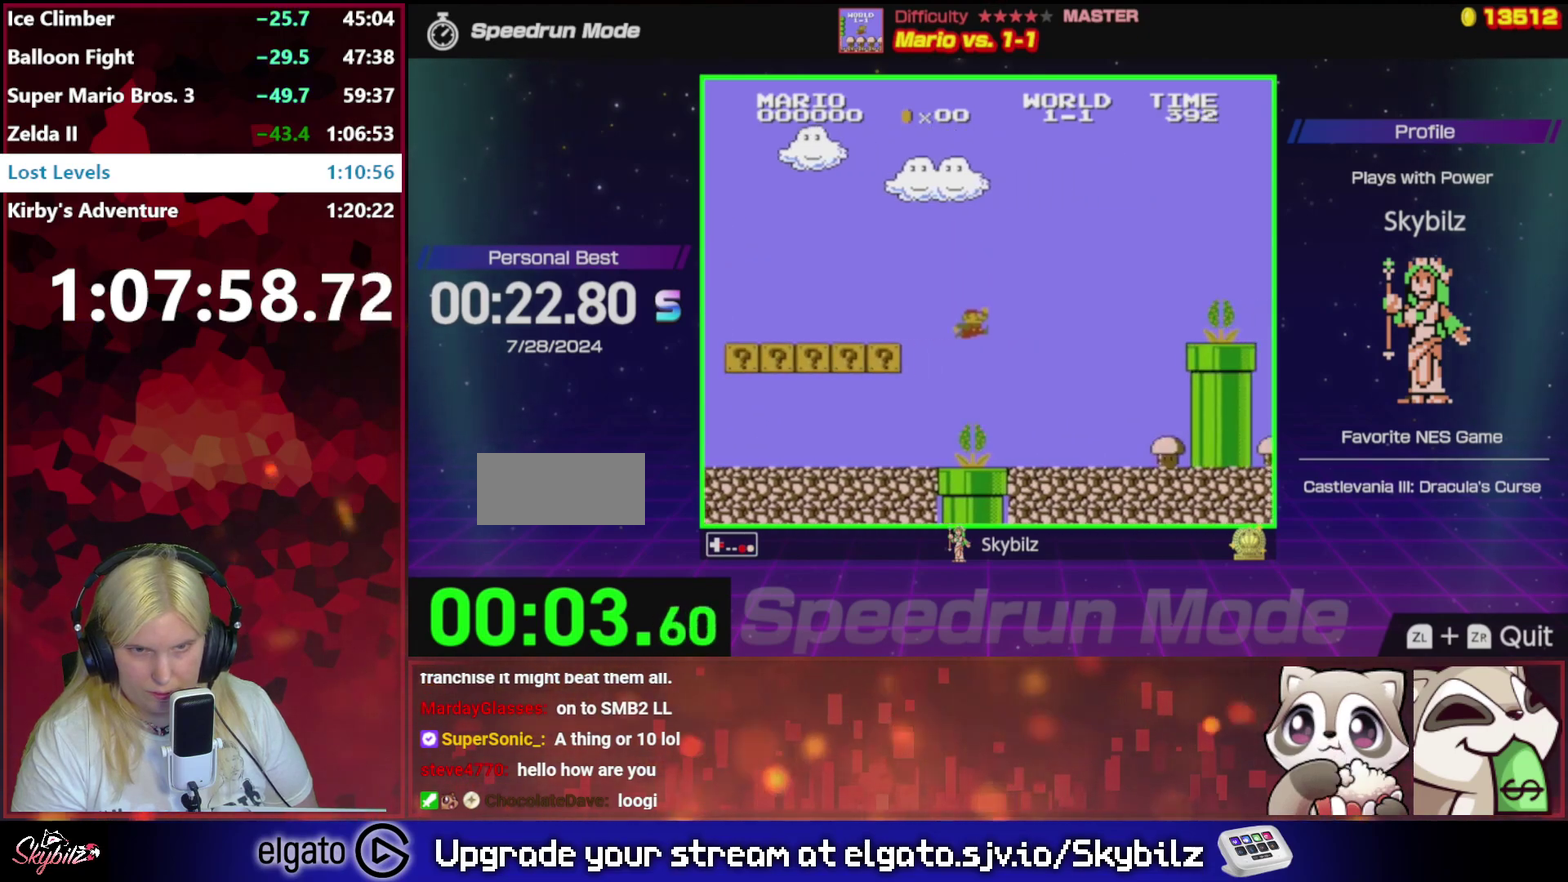
{"buttons": ["B", "DPAD_RIGHT"], "events": []}
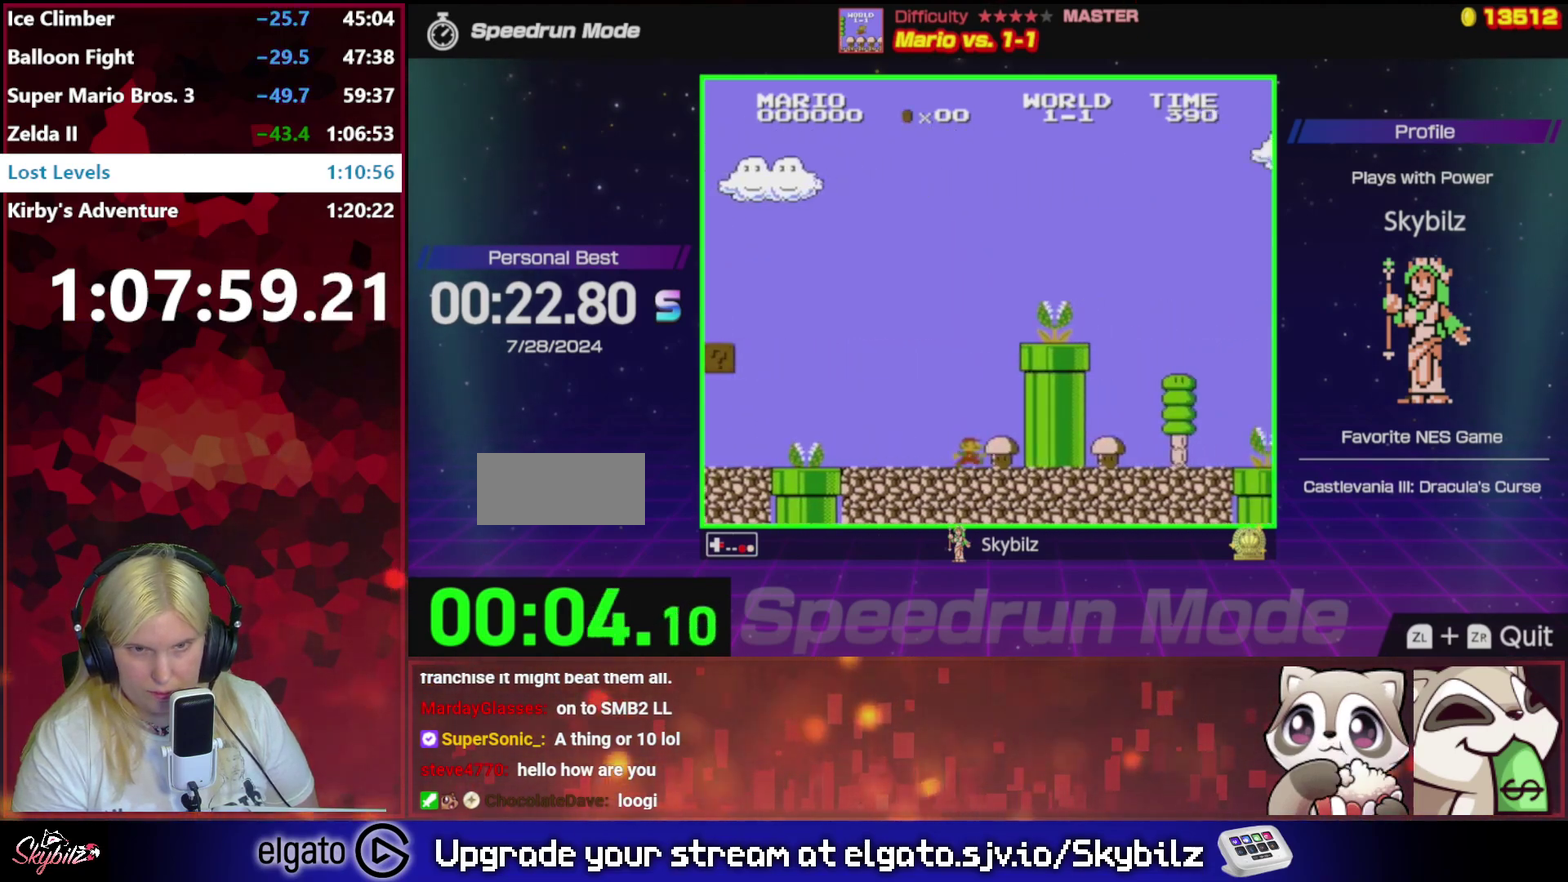
{"buttons": ["B"], "events": [[17, "A", "down"], [183, "DPAD_RIGHT", "up"], [317, "DPAD_RIGHT", "down"], [350, "A", "up"], [417, "DPAD_RIGHT", "up"]]}
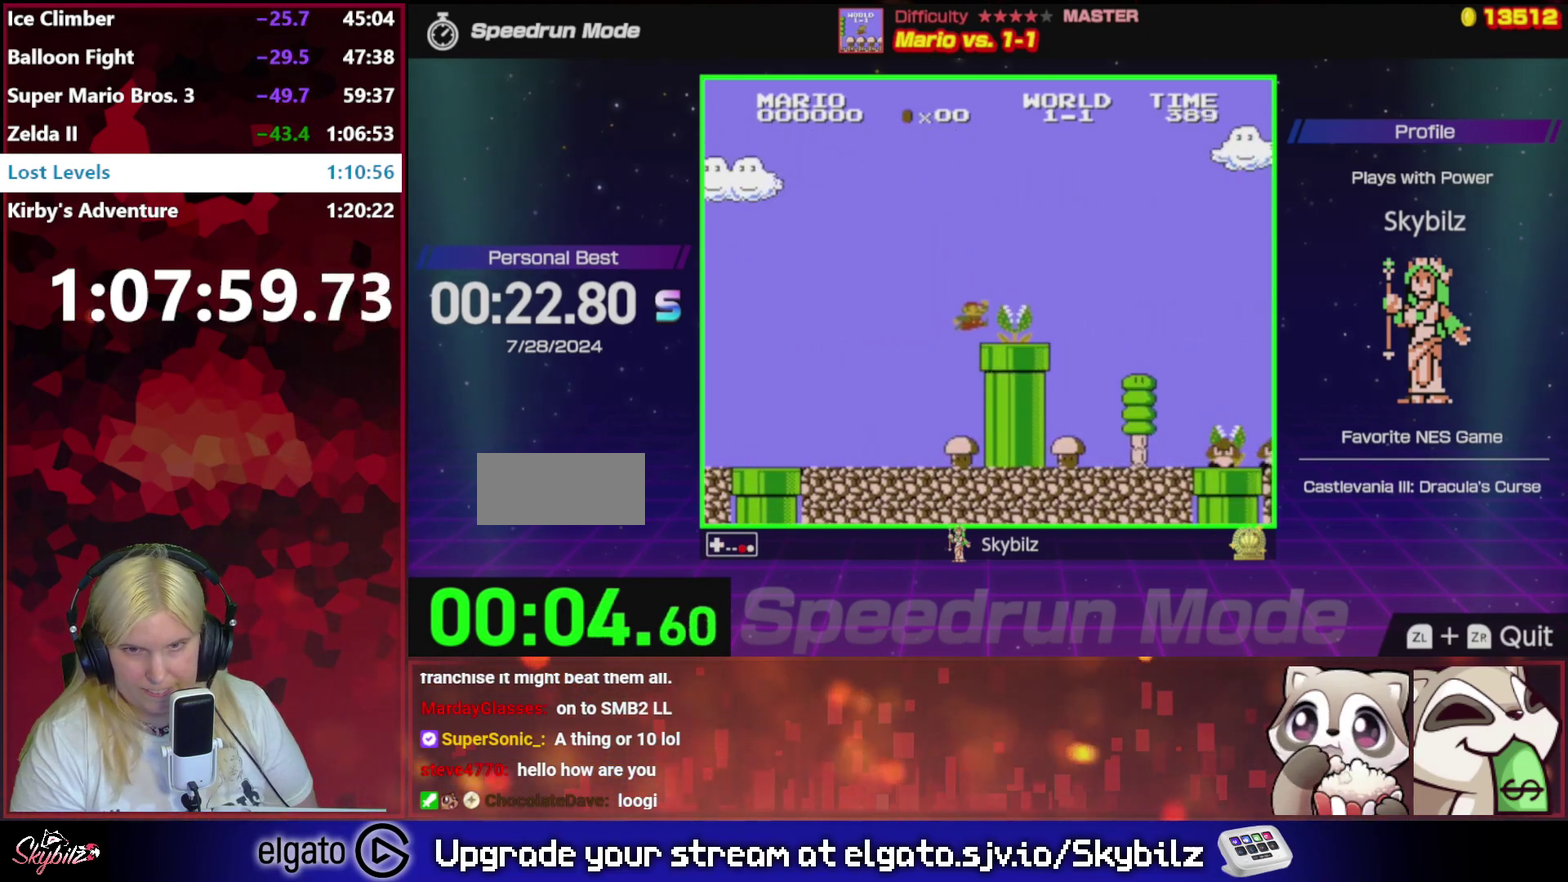
{"buttons": ["B", "DPAD_RIGHT"], "events": [[117, "A", "down"], [250, "A", "up"], [250, "DPAD_RIGHT", "down"]]}
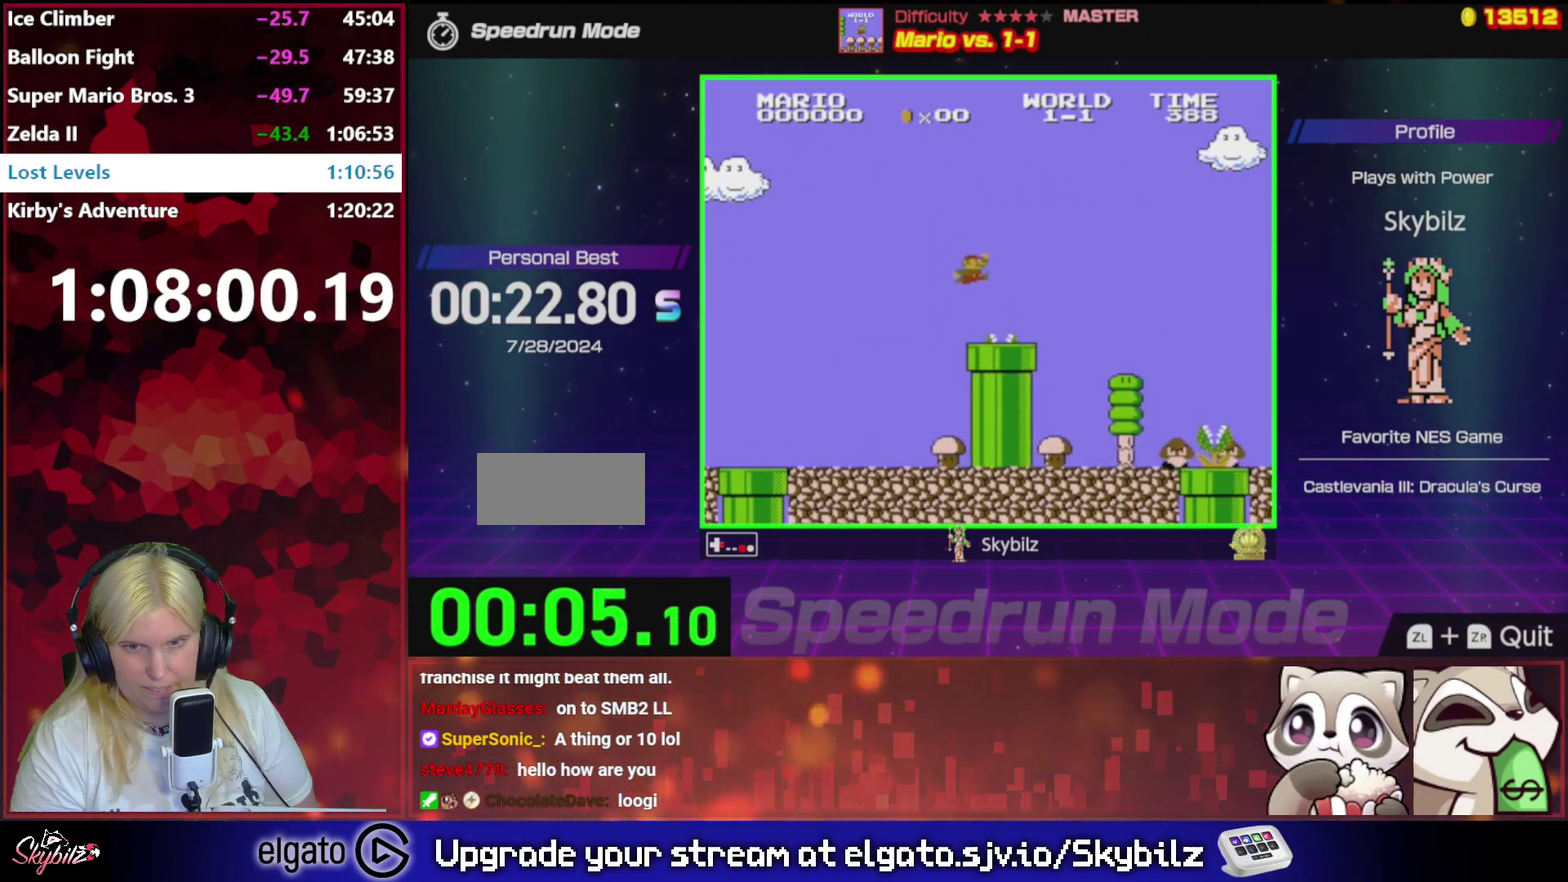
{"buttons": ["A", "B", "DPAD_RIGHT"], "events": [[350, "A", "down"]]}
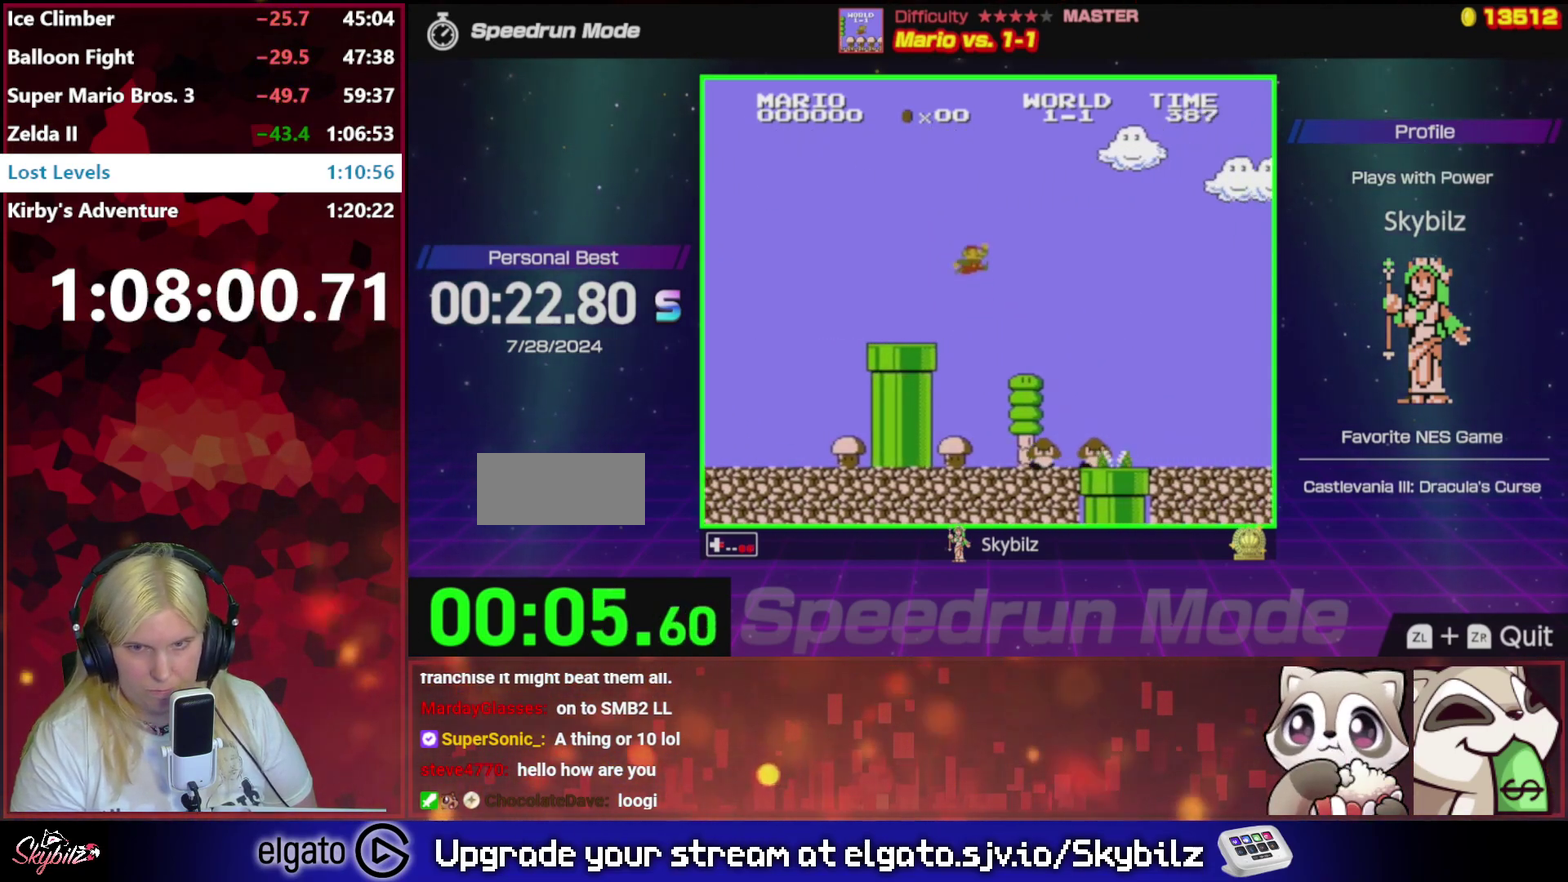
{"buttons": ["B", "DPAD_RIGHT"], "events": [[17, "A", "up"]]}
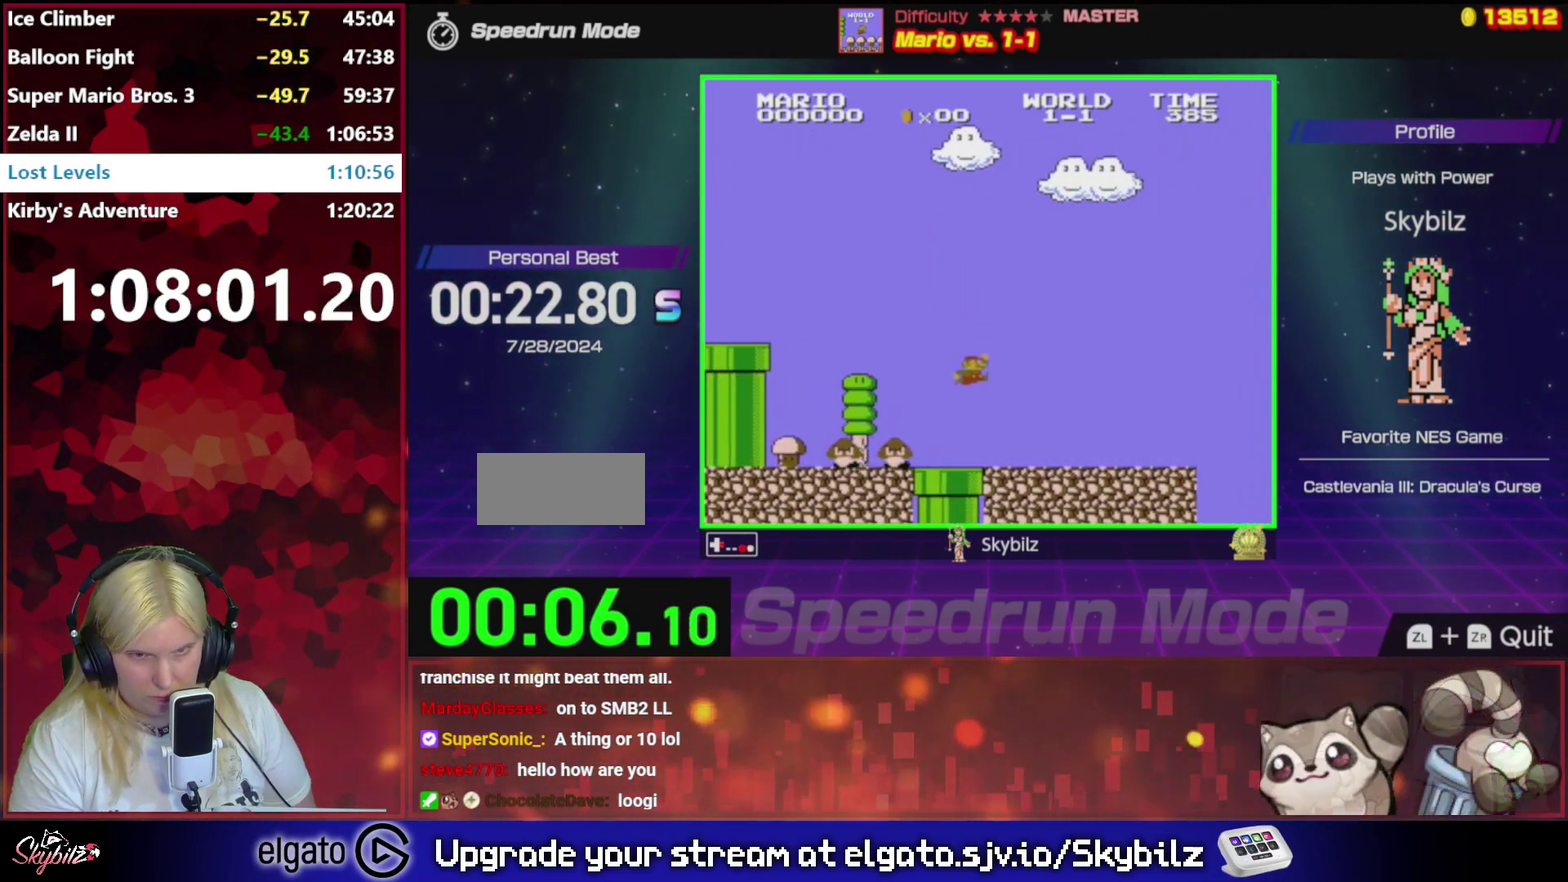
{"buttons": ["A", "B", "DPAD_RIGHT"], "events": [[450, "A", "down"]]}
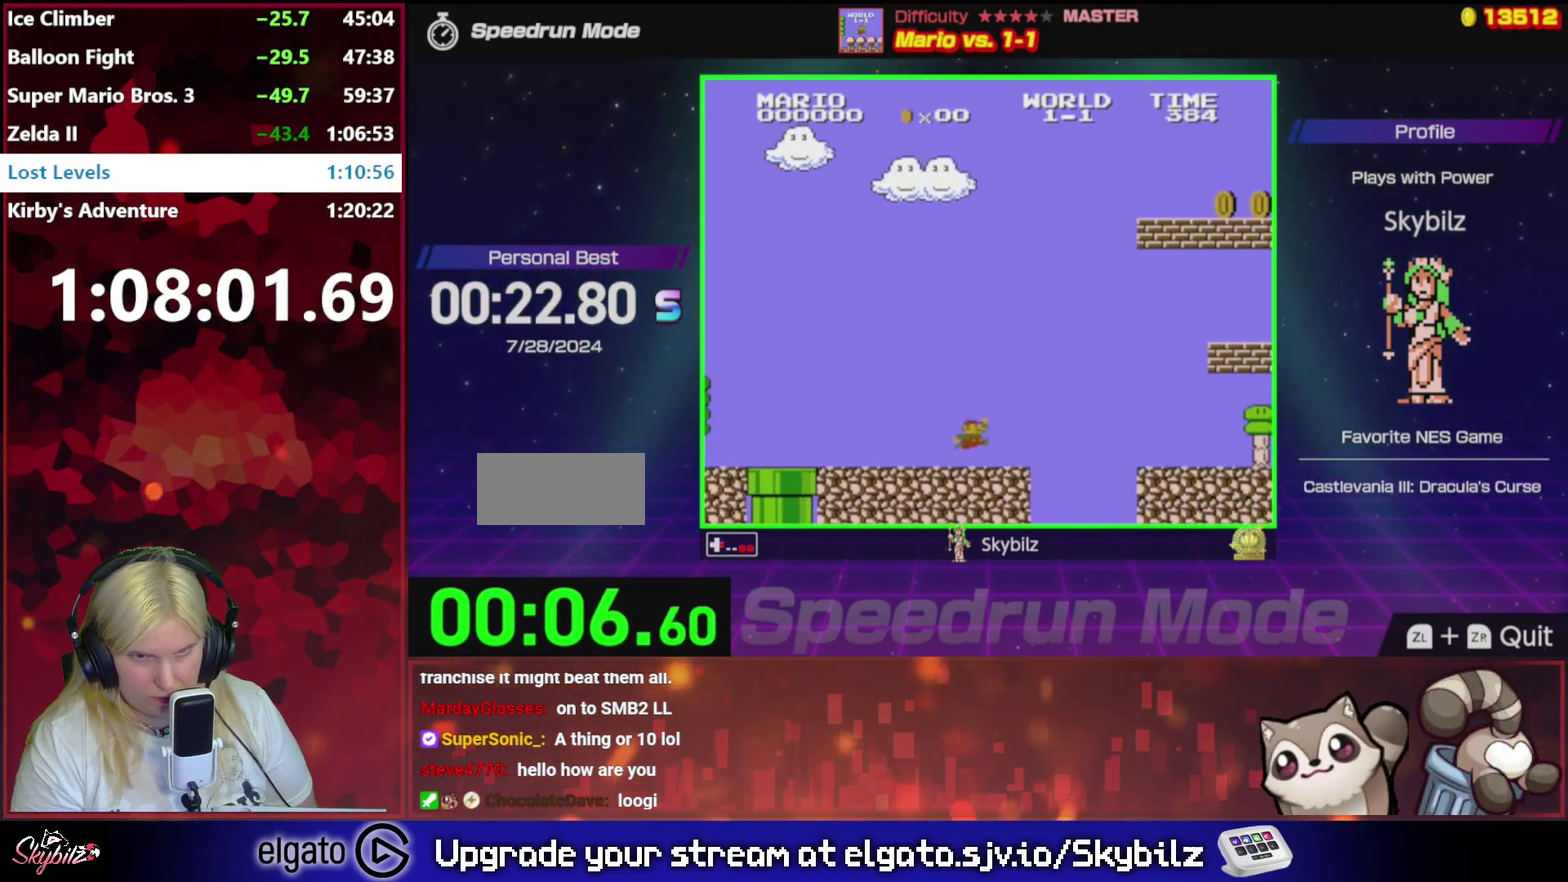
{"buttons": ["B", "DPAD_LEFT"], "events": [[217, "A", "up"], [383, "DPAD_RIGHT", "up"], [483, "DPAD_LEFT", "down"]]}
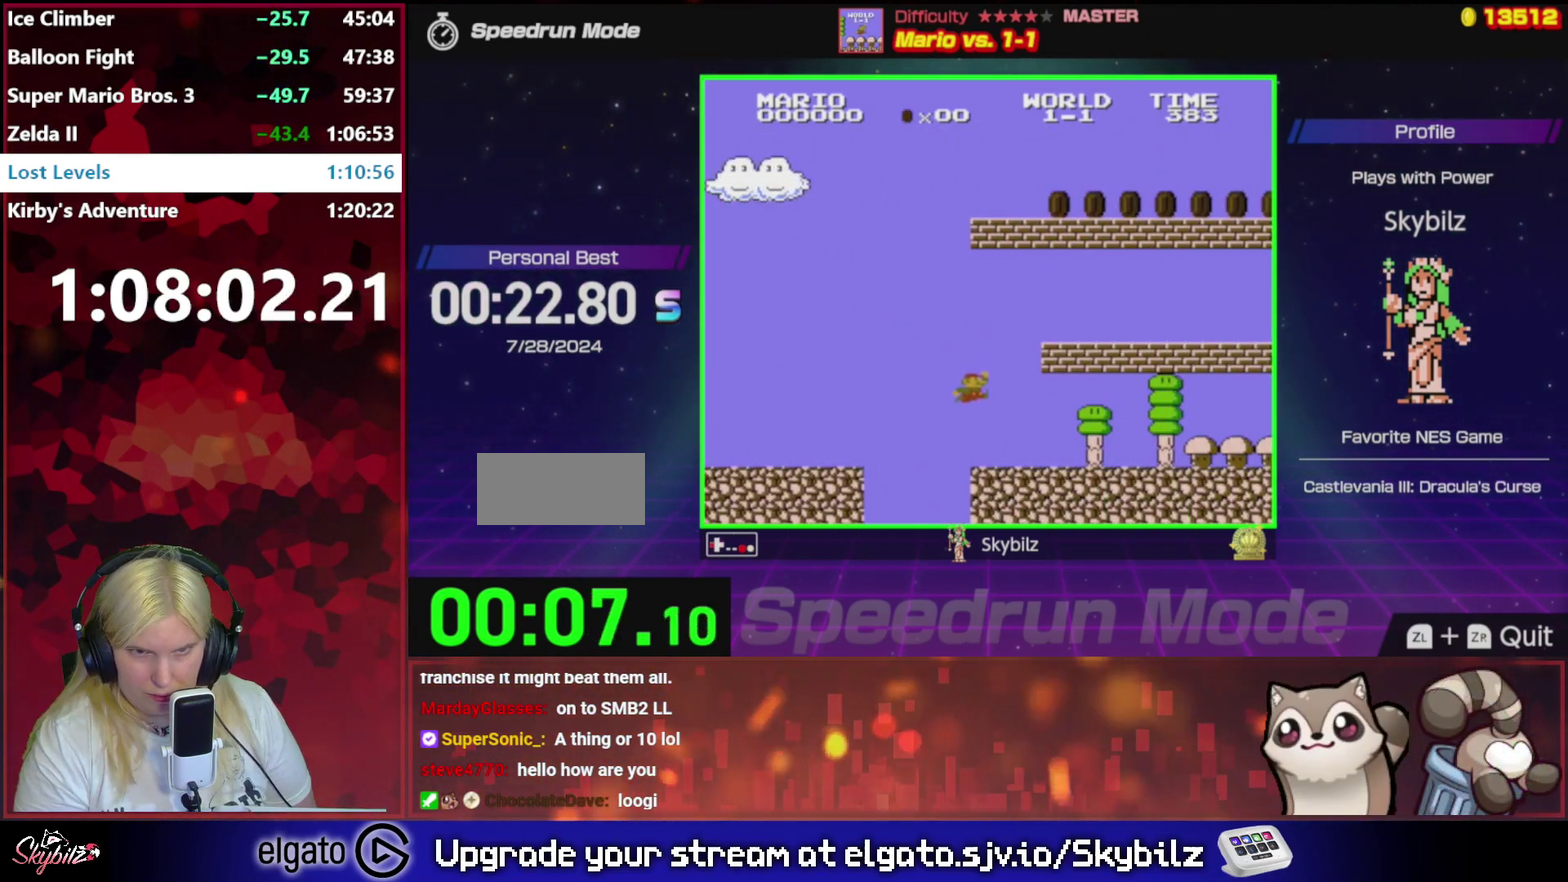
{"buttons": ["B", "DPAD_UP", "DPAD_LEFT"], "events": [[217, "A", "down"], [250, "DPAD_UP", "down"], [317, "DPAD_UP", "up"], [417, "DPAD_UP", "down"], [450, "A", "up"]]}
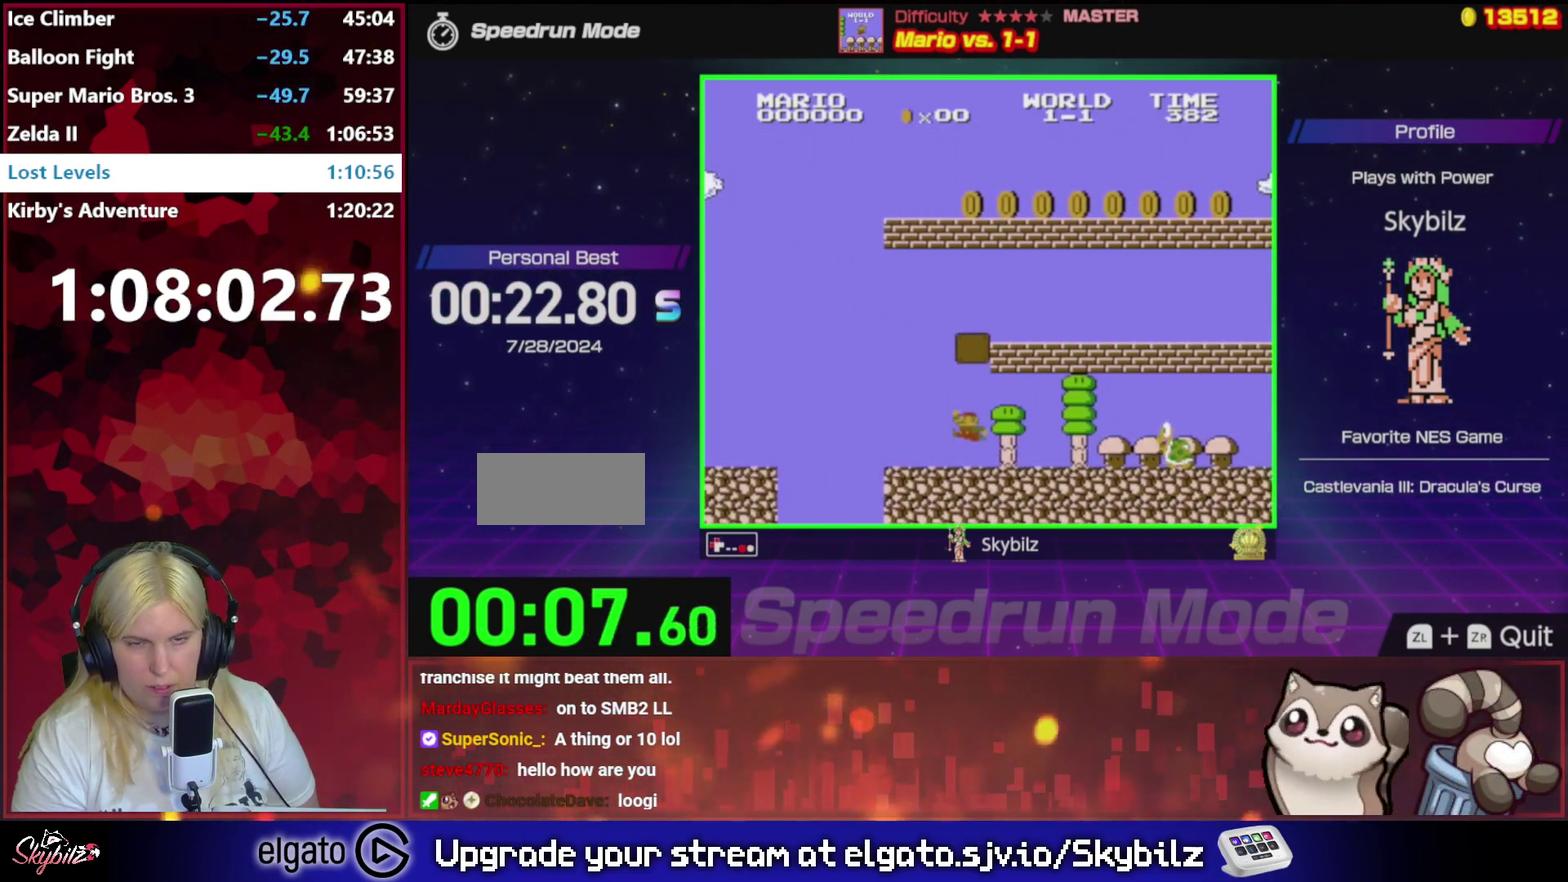
{"buttons": ["B"], "events": [[217, "DPAD_LEFT", "up"], [250, "DPAD_RIGHT", "down"], [250, "DPAD_UP", "up"], [383, "DPAD_RIGHT", "up"]]}
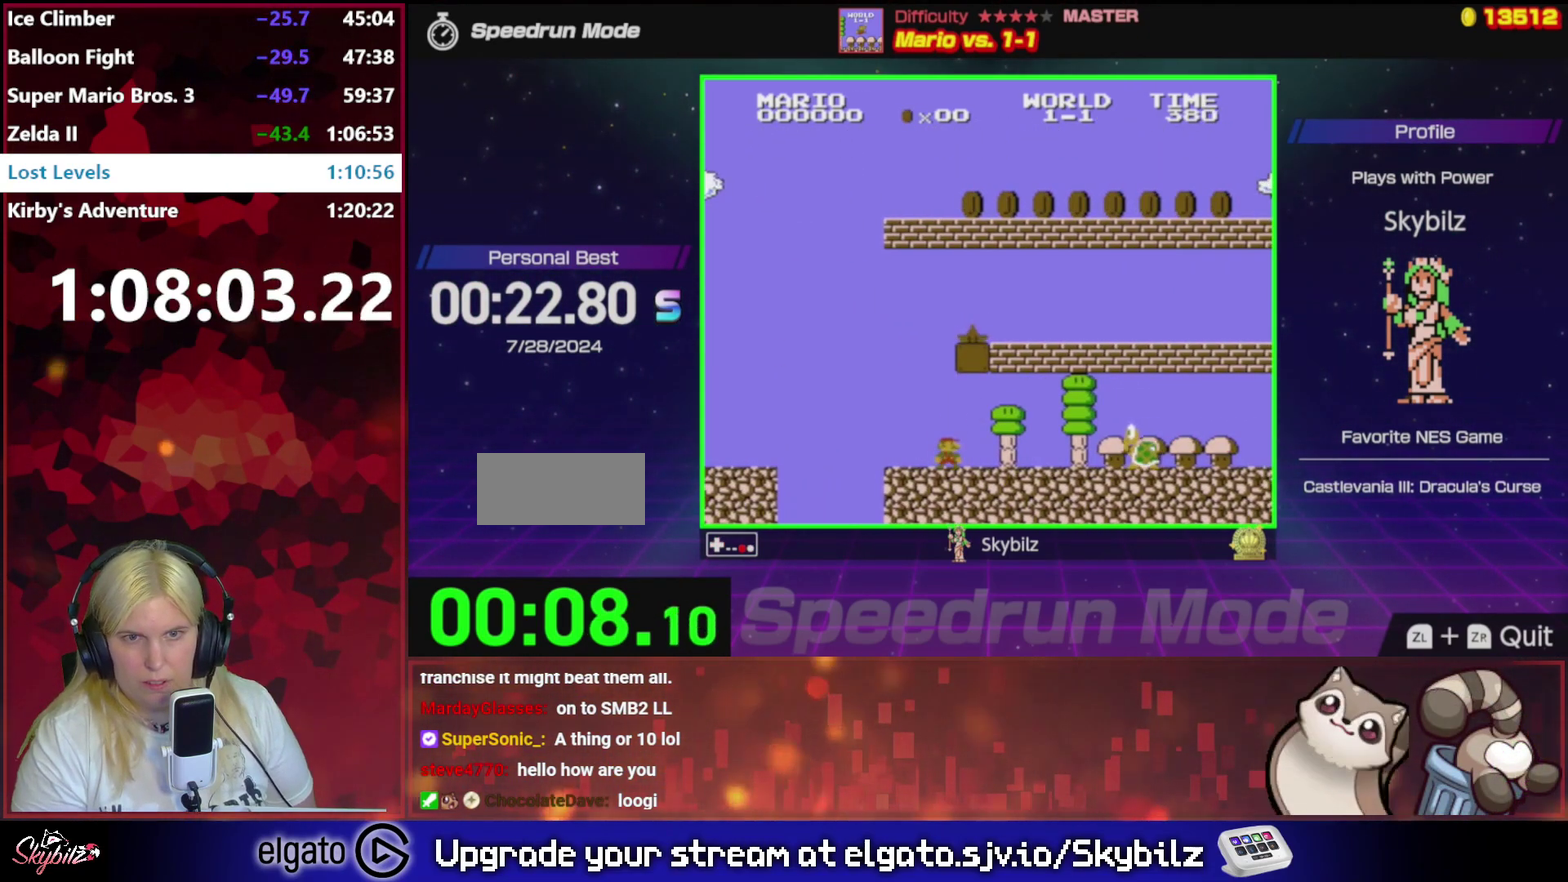
{"buttons": ["B", "DPAD_RIGHT"], "events": [[17, "A", "down"], [250, "DPAD_RIGHT", "down"], [483, "A", "up"]]}
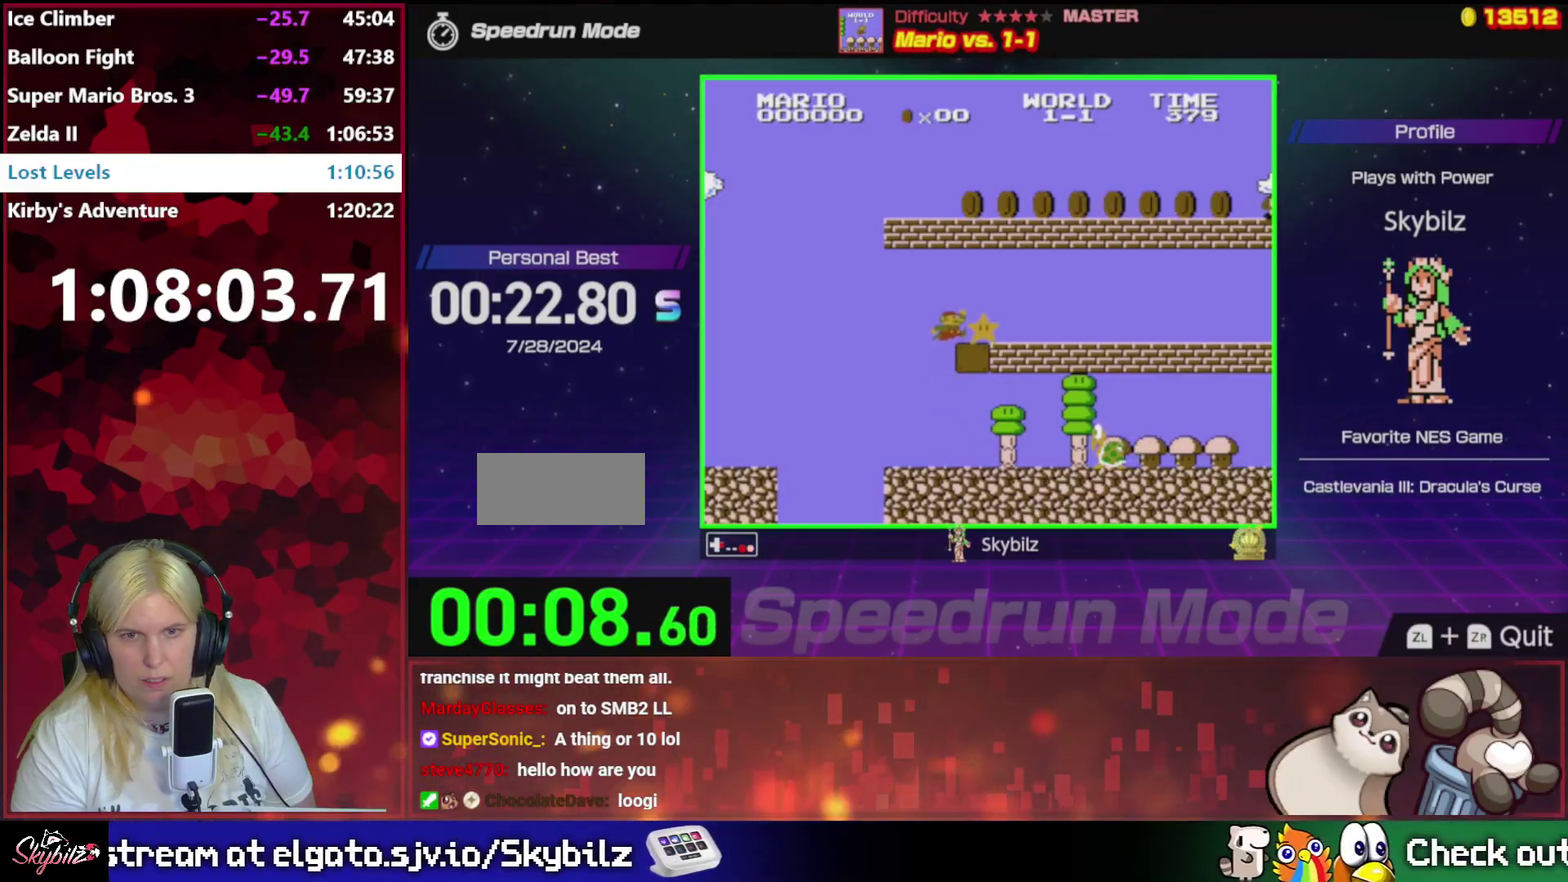
{"buttons": ["B", "DPAD_RIGHT"], "events": []}
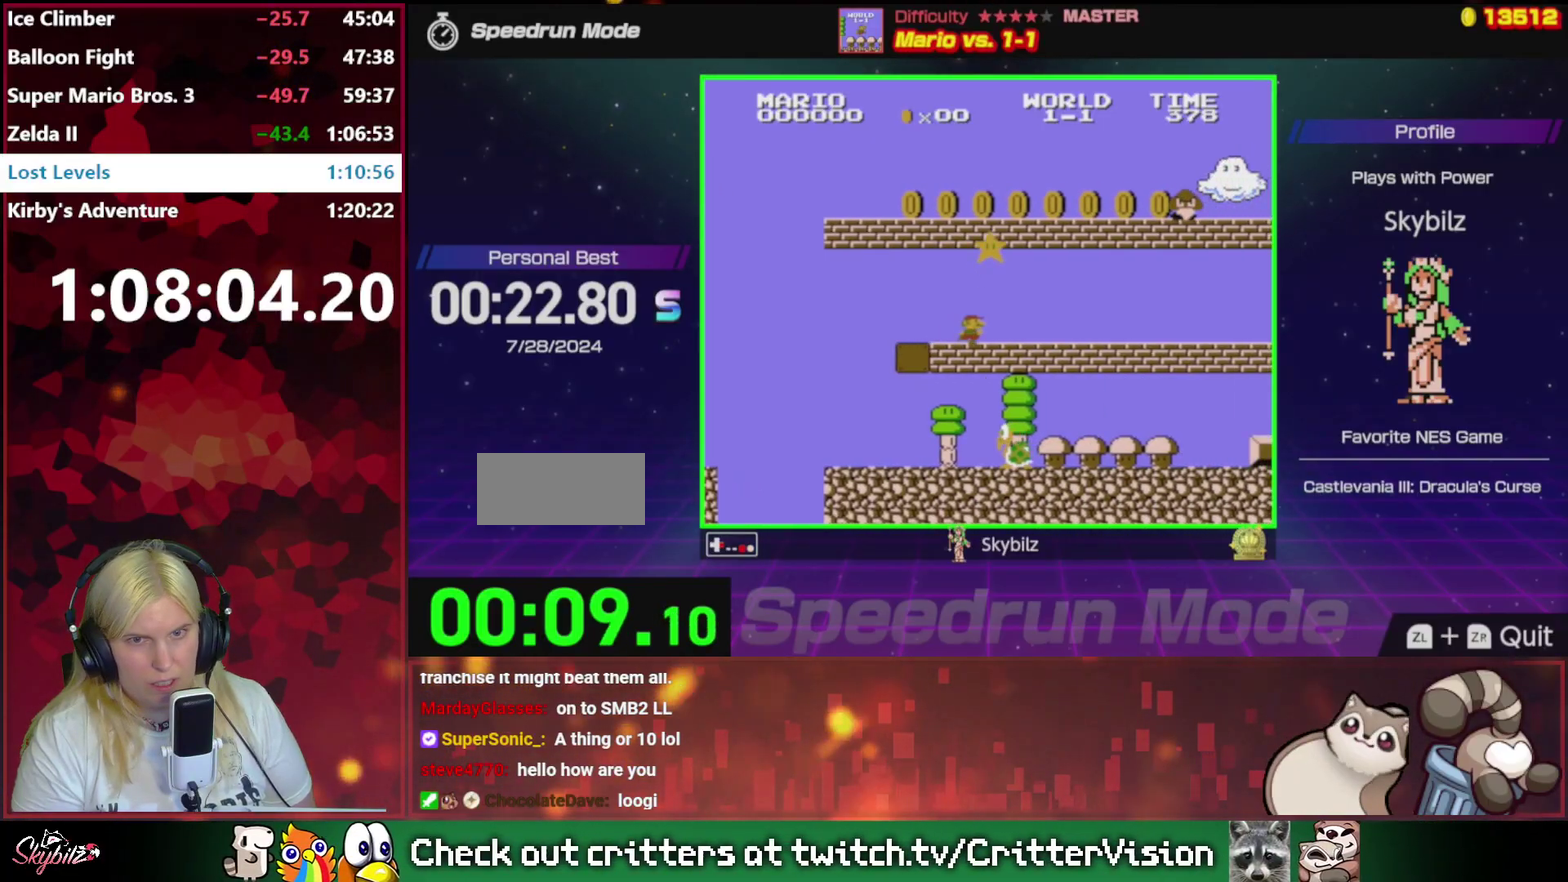
{"buttons": ["B", "DPAD_RIGHT"], "events": [[17, "A", "down"], [283, "A", "up"]]}
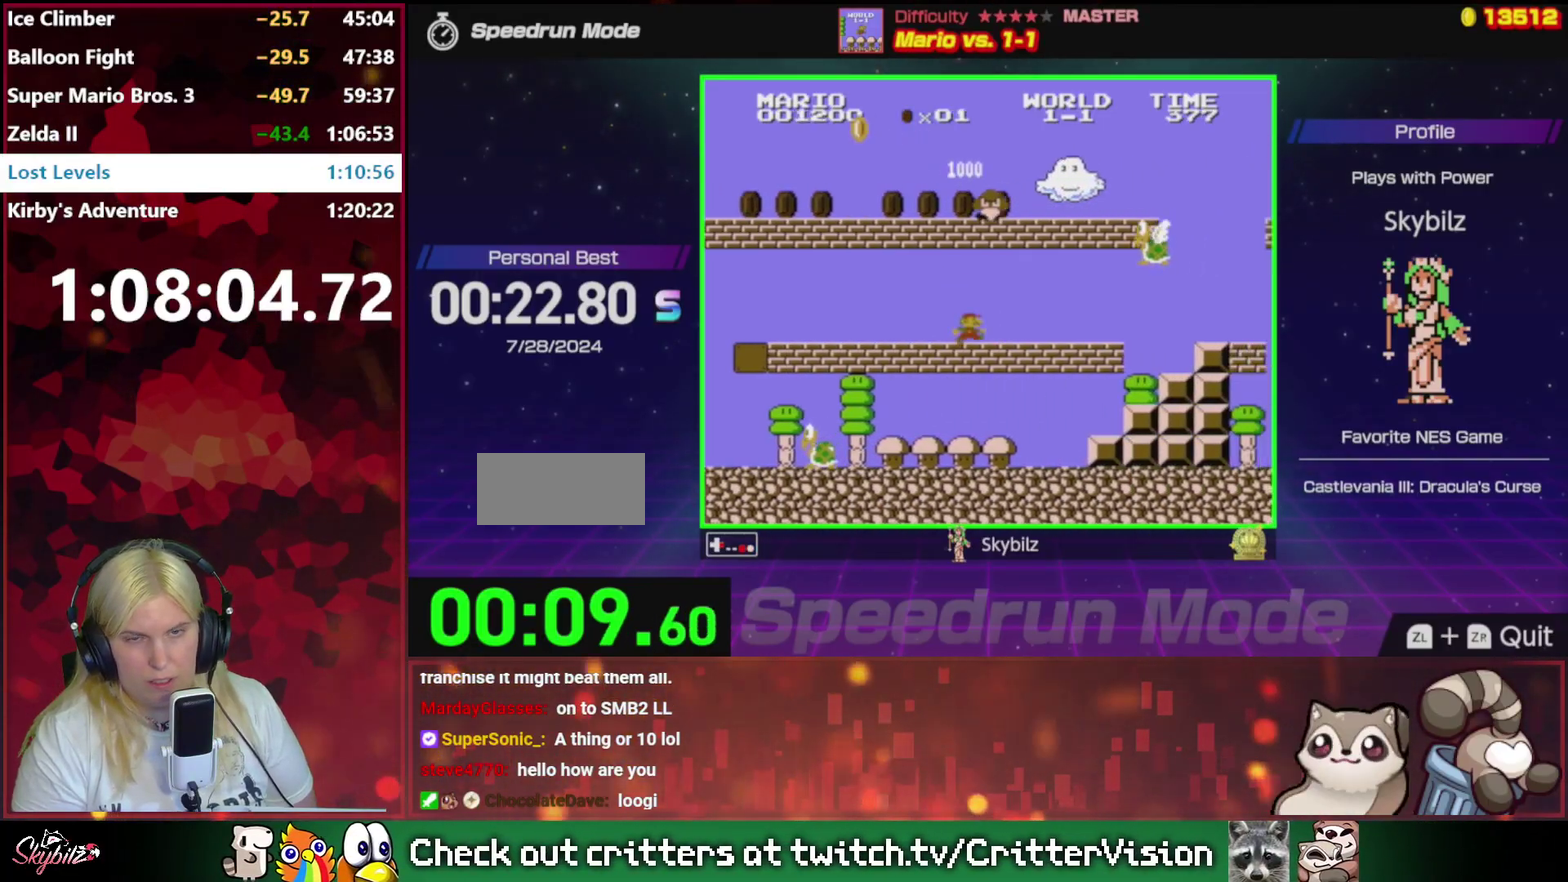
{"buttons": ["A", "B", "DPAD_RIGHT"], "events": [[483, "A", "down"]]}
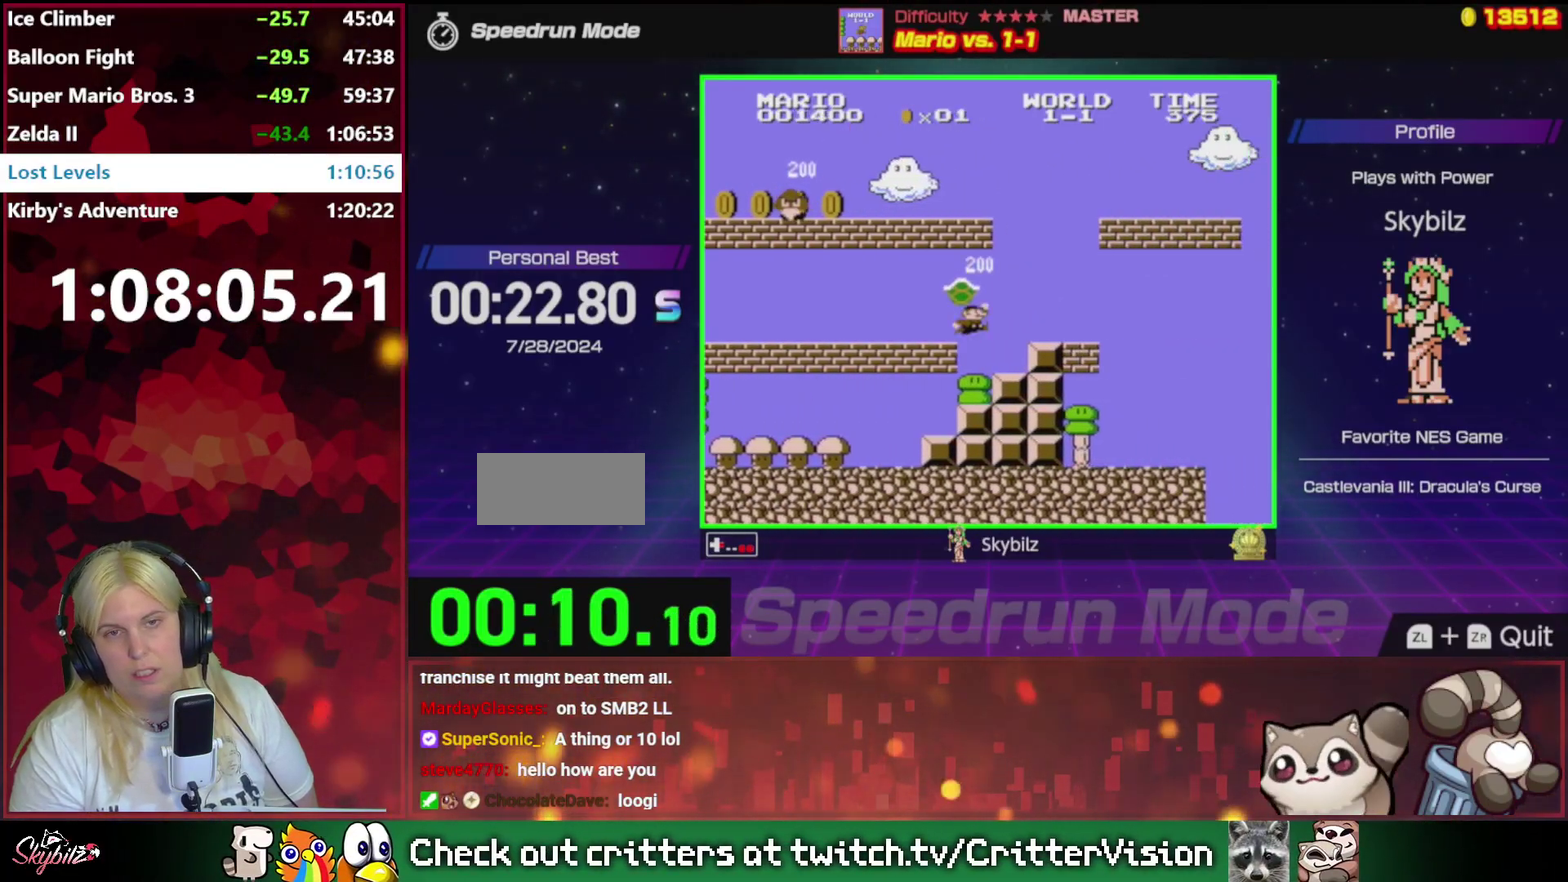
{"buttons": ["B", "DPAD_RIGHT"], "events": [[17, "DPAD_UP", "down"], [217, "DPAD_RIGHT", "up"], [250, "DPAD_LEFT", "down"], [383, "DPAD_LEFT", "up"], [383, "DPAD_RIGHT", "down"], [417, "A", "up"], [417, "DPAD_UP", "up"]]}